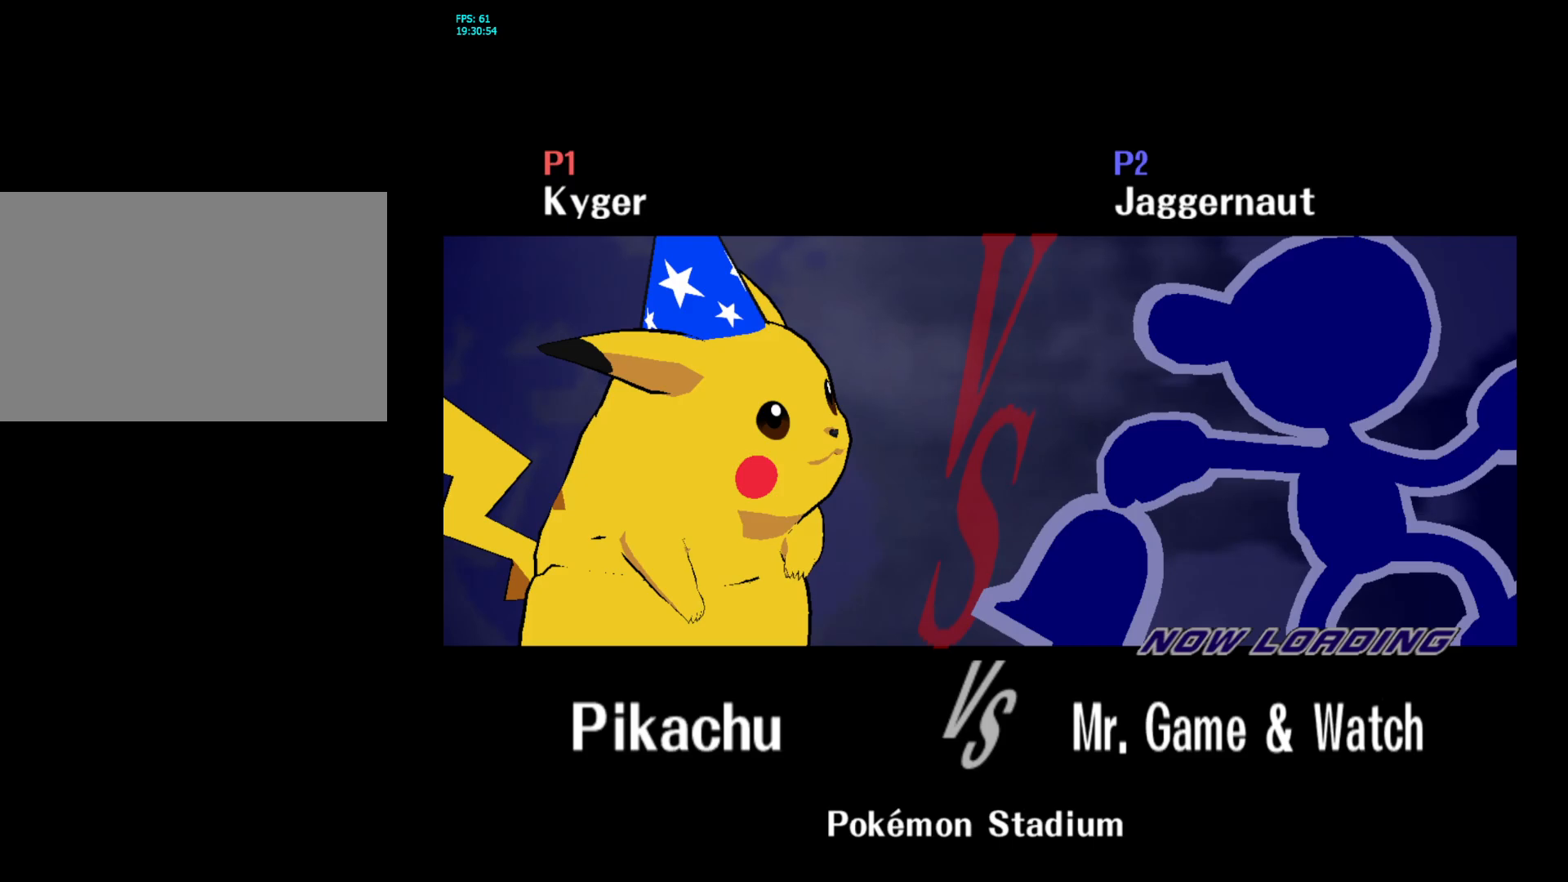
Gameplay with a controller (Nintendo layout); each line is a JSON object with the inputs held at the frame after it. "events" lists button and stick changes between this image and that frame as [ms after this image, input, new state], when the widget could be followed in between. Not read: L3 R3.
{"buttons": [], "left_stick": "center", "right_stick": "center", "events": [[200, "R1", "down"], [267, "L1", "down"], [367, "L1", "up"], [450, "L1", "down"], [467, "L1", "up"], [467, "R1", "up"]]}
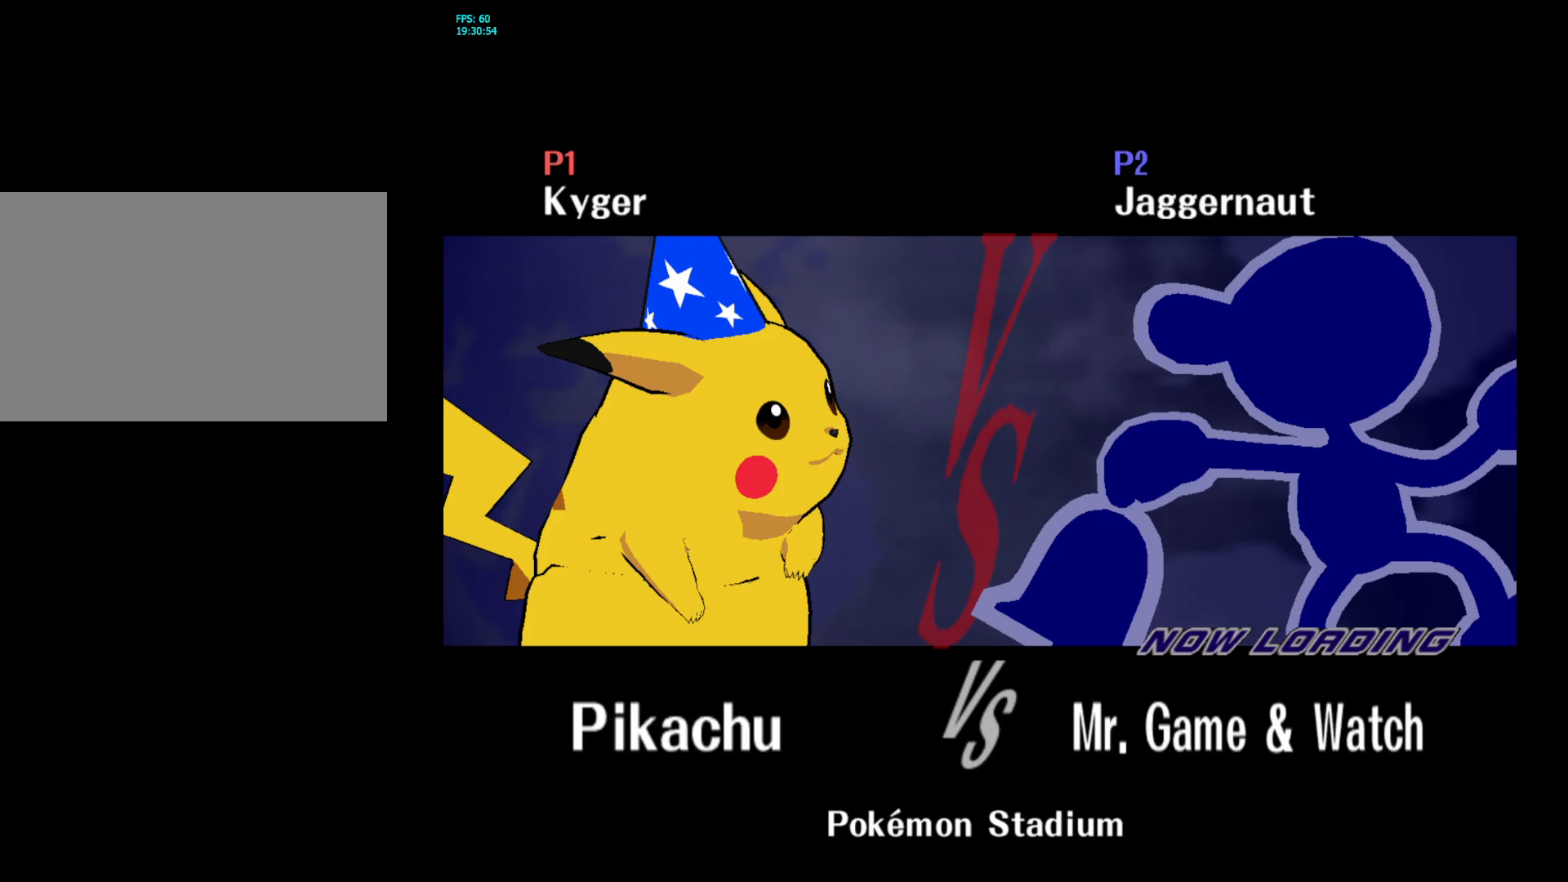
{"buttons": [], "left_stick": "center", "right_stick": "center", "events": []}
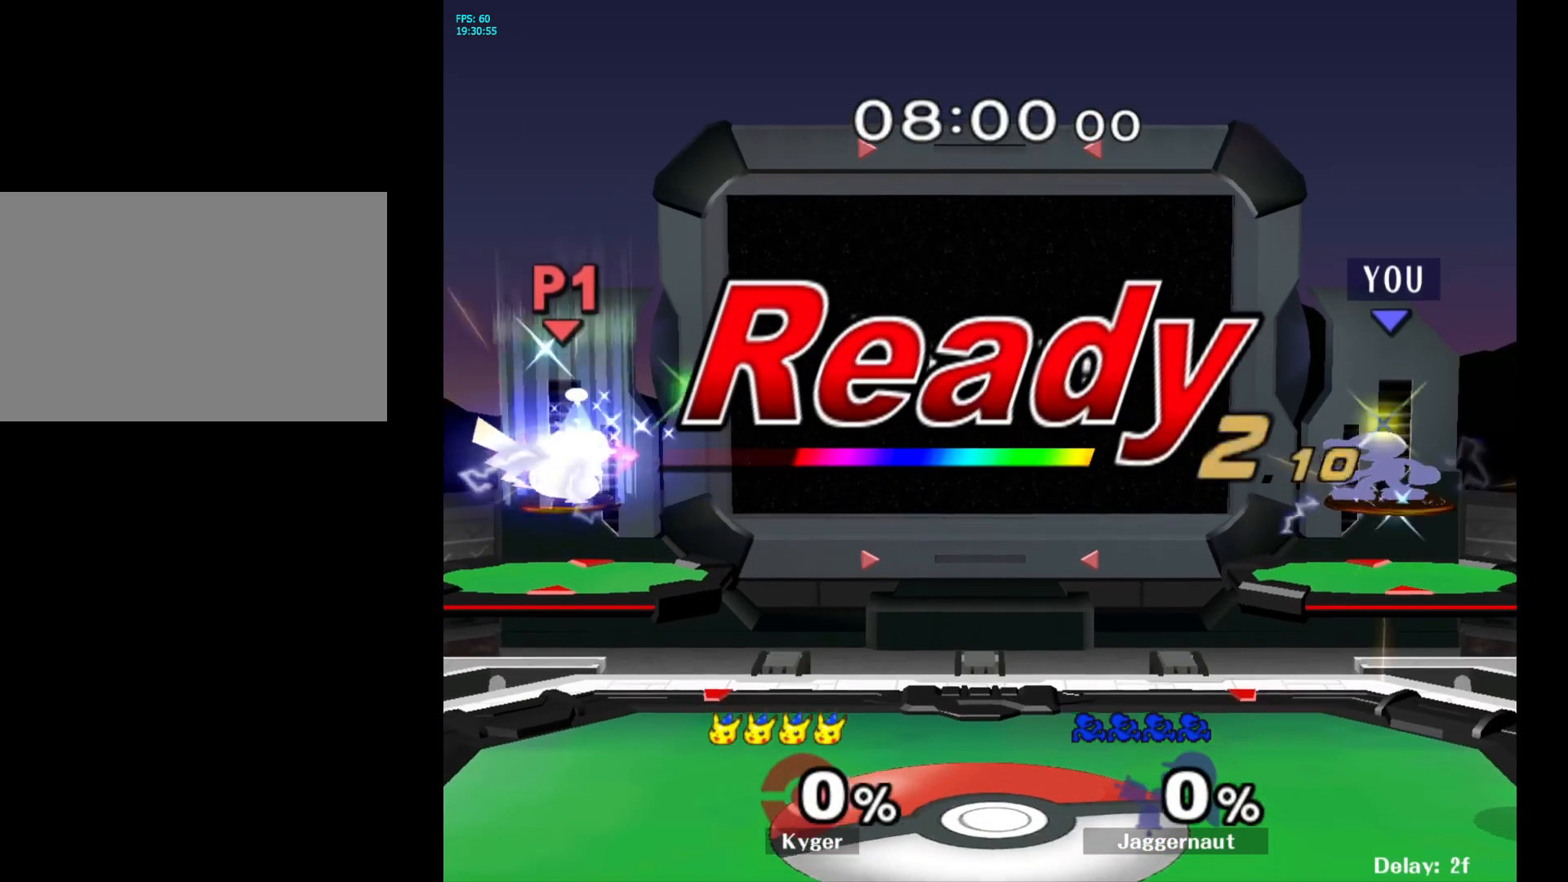
{"buttons": [], "left_stick": "center", "right_stick": "center", "events": []}
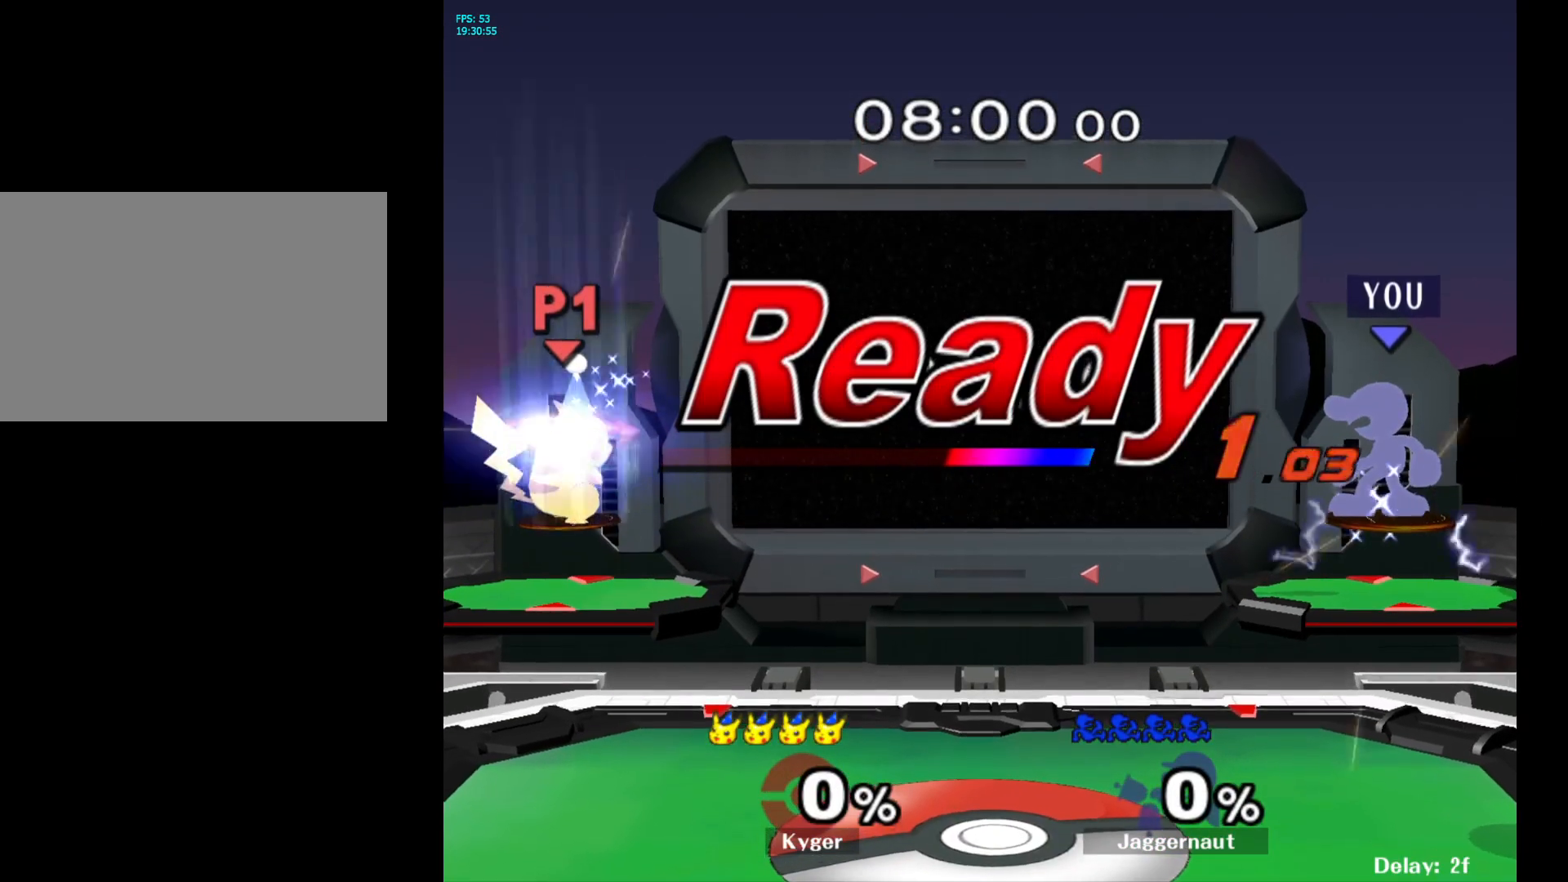
{"buttons": [], "left_stick": "center", "right_stick": "center", "events": [[400, "left_stick", "left"], [467, "left_stick", "center"]]}
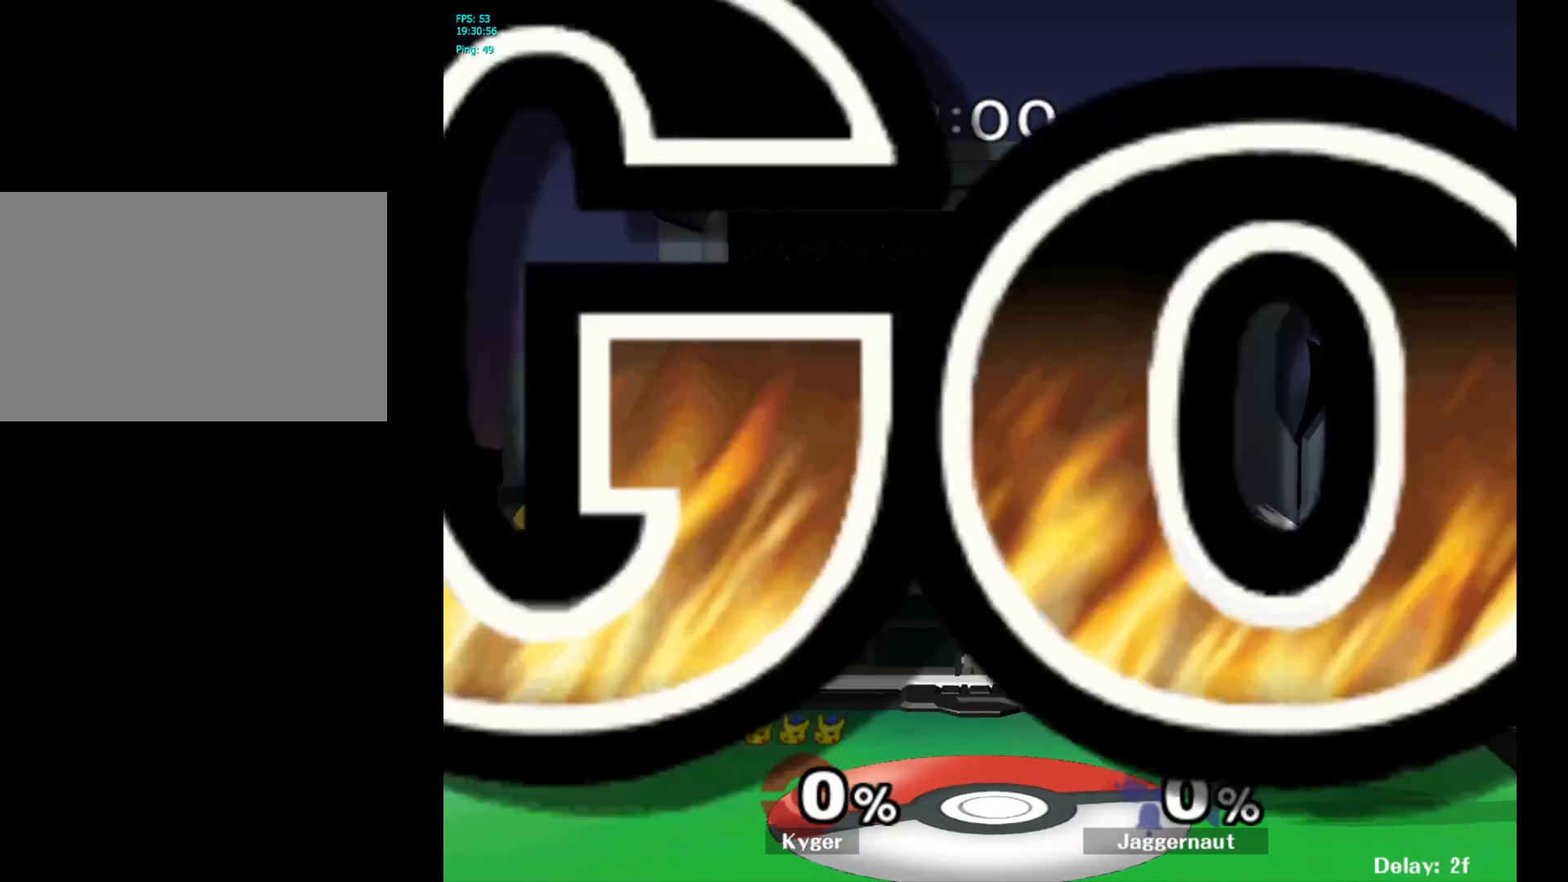
{"buttons": [], "left_stick": "center", "right_stick": "center", "events": [[100, "left_stick", "left"], [167, "Y", "down"], [217, "Y", "up"], [267, "left_stick", "center"], [317, "B", "down"], [417, "B", "up"]]}
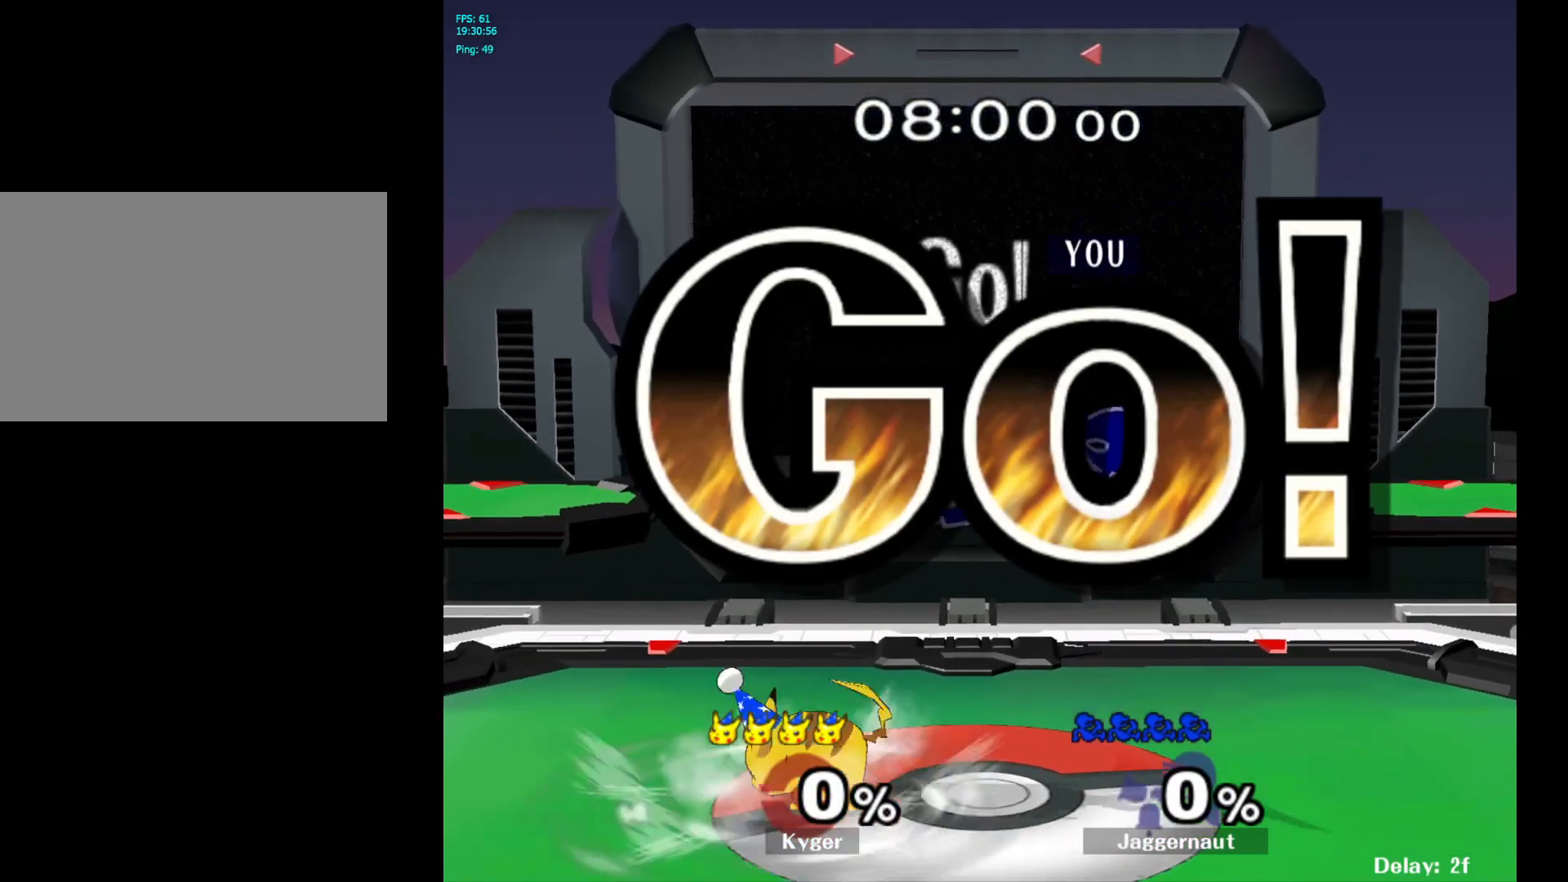
{"buttons": ["B"], "left_stick": "center", "right_stick": "center", "events": [[17, "B", "down"], [117, "B", "up"], [167, "B", "down"], [283, "B", "up"], [333, "B", "down"], [417, "B", "up"], [483, "B", "down"]]}
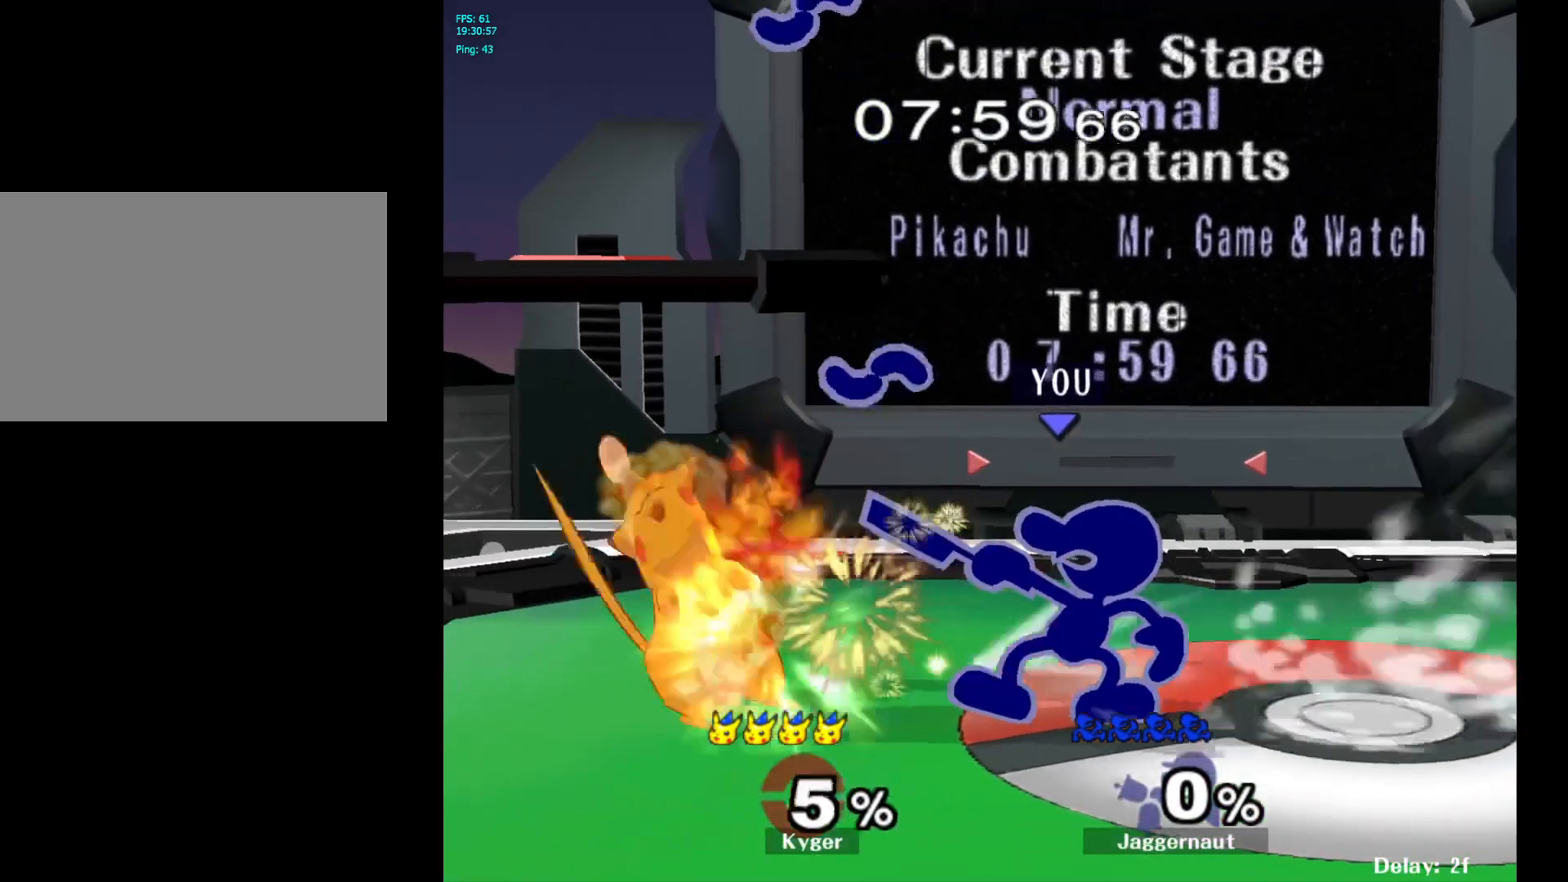
{"buttons": [], "left_stick": "center", "right_stick": "center", "events": [[83, "B", "up"], [133, "B", "down"], [233, "B", "up"]]}
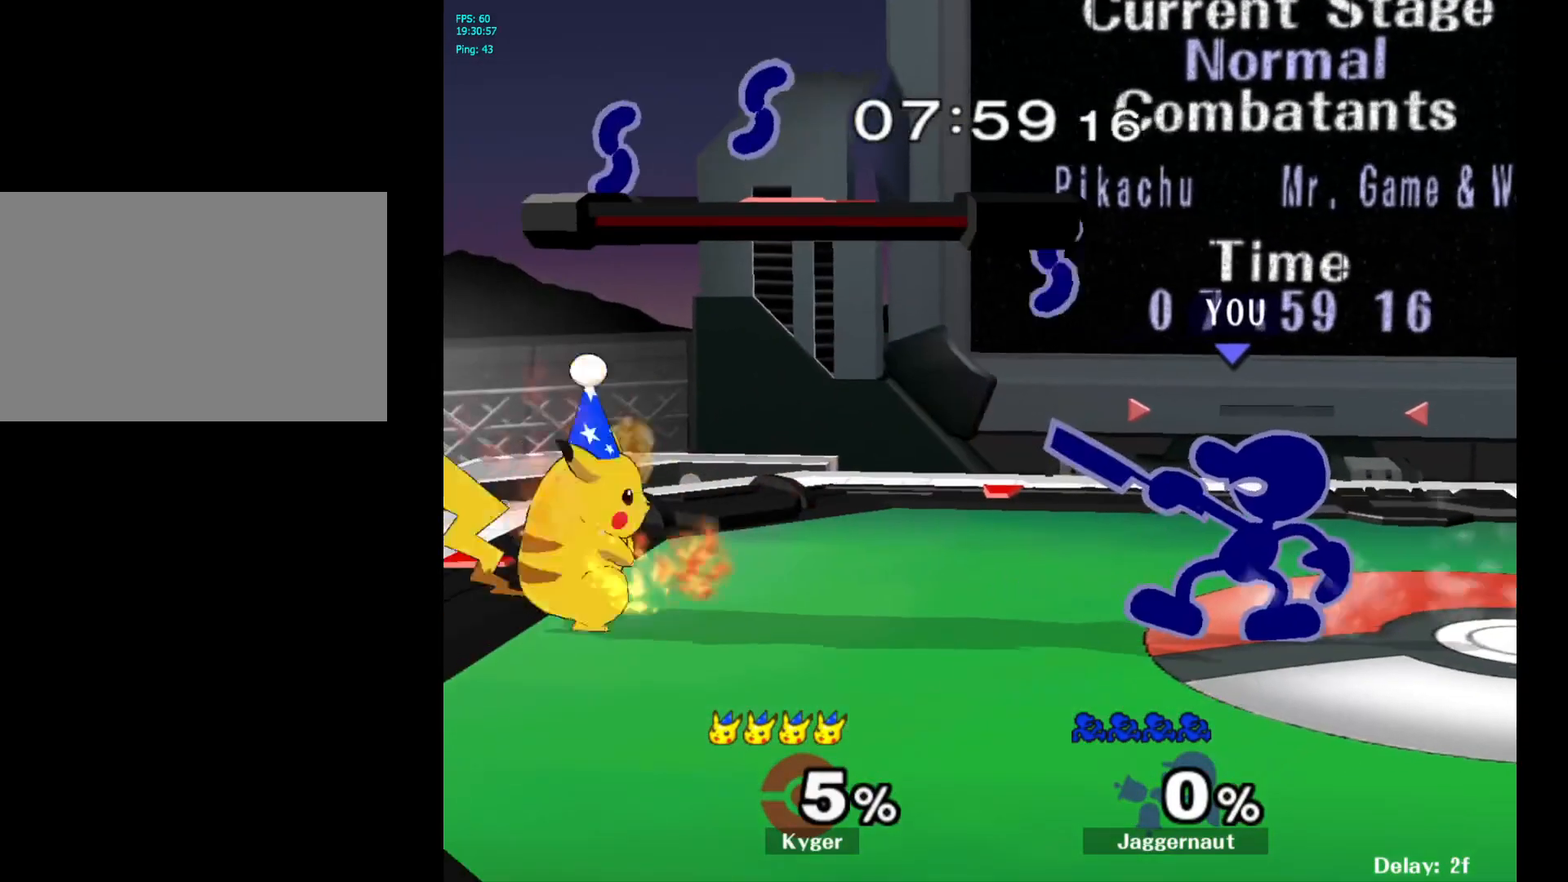
{"buttons": [], "left_stick": "left", "right_stick": "center", "events": [[367, "left_stick", "left"]]}
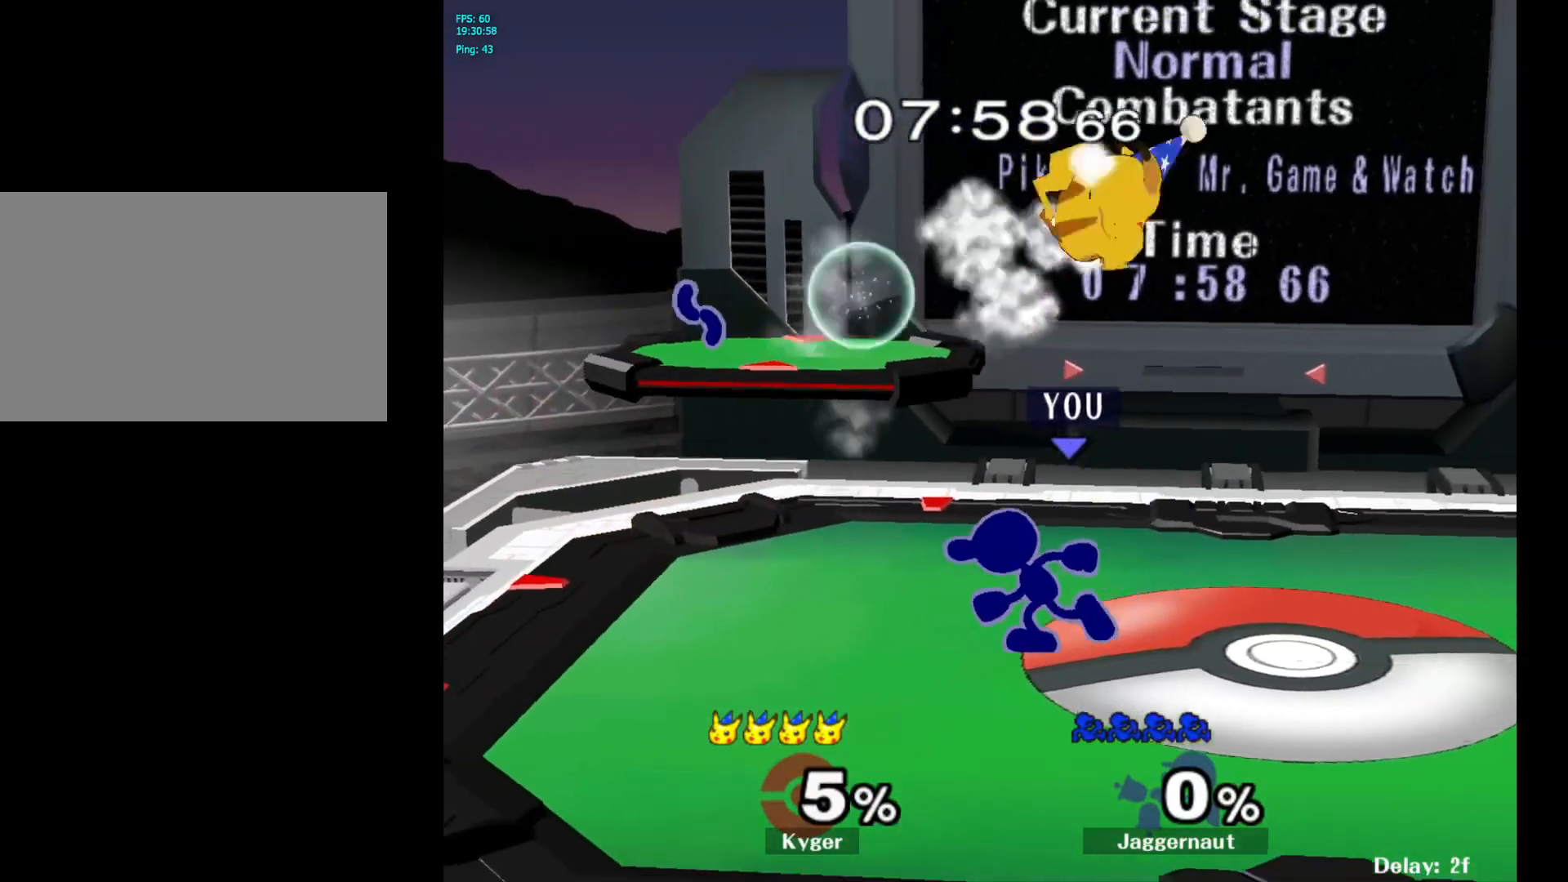
{"buttons": [], "left_stick": "right", "right_stick": "center", "events": [[183, "left_stick", "right"], [217, "Y", "down"], [267, "Y", "up"], [350, "A", "down"], [467, "A", "up"]]}
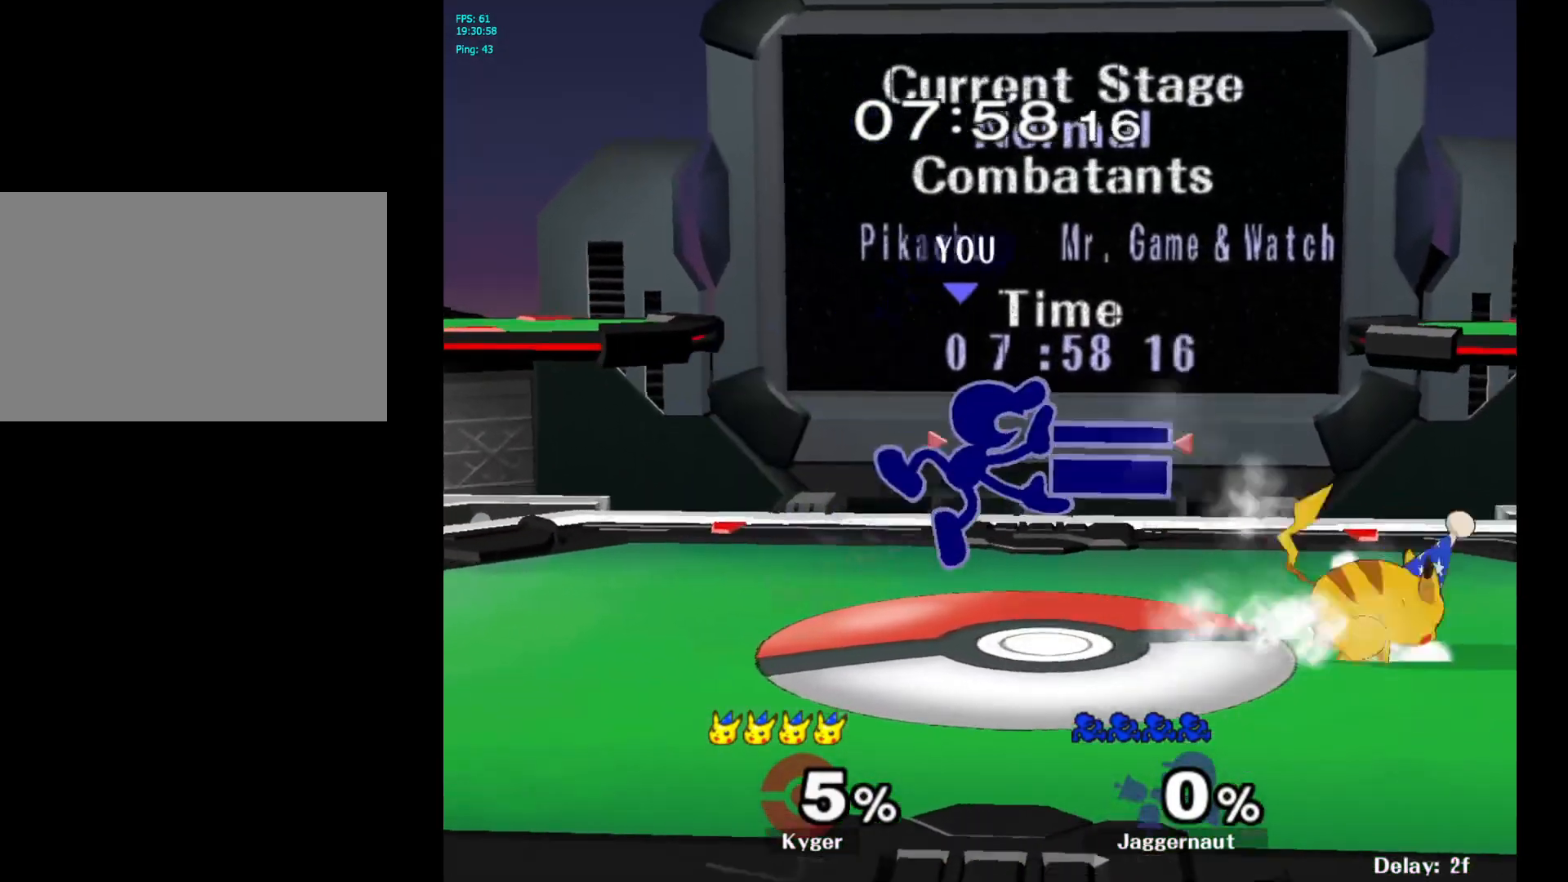
{"buttons": [], "left_stick": "down", "right_stick": "center", "events": [[267, "R1", "down"], [300, "left_stick", "down"], [450, "R1", "up"]]}
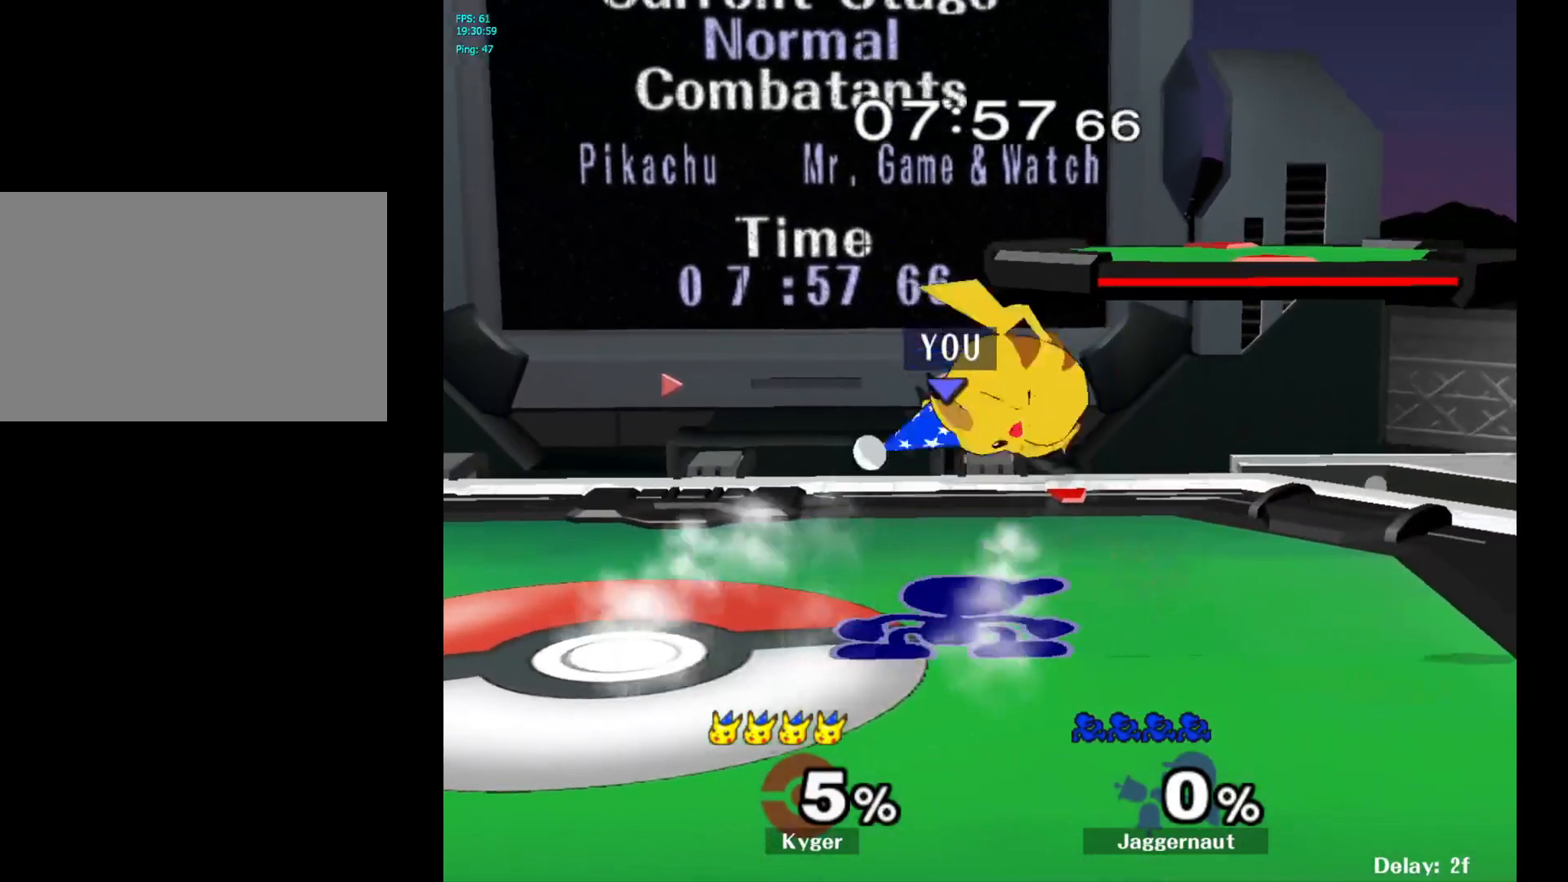
{"buttons": [], "left_stick": "left", "right_stick": "center", "events": [[50, "R1", "down"], [167, "left_stick", "center"], [367, "R1", "up"], [433, "left_stick", "left"]]}
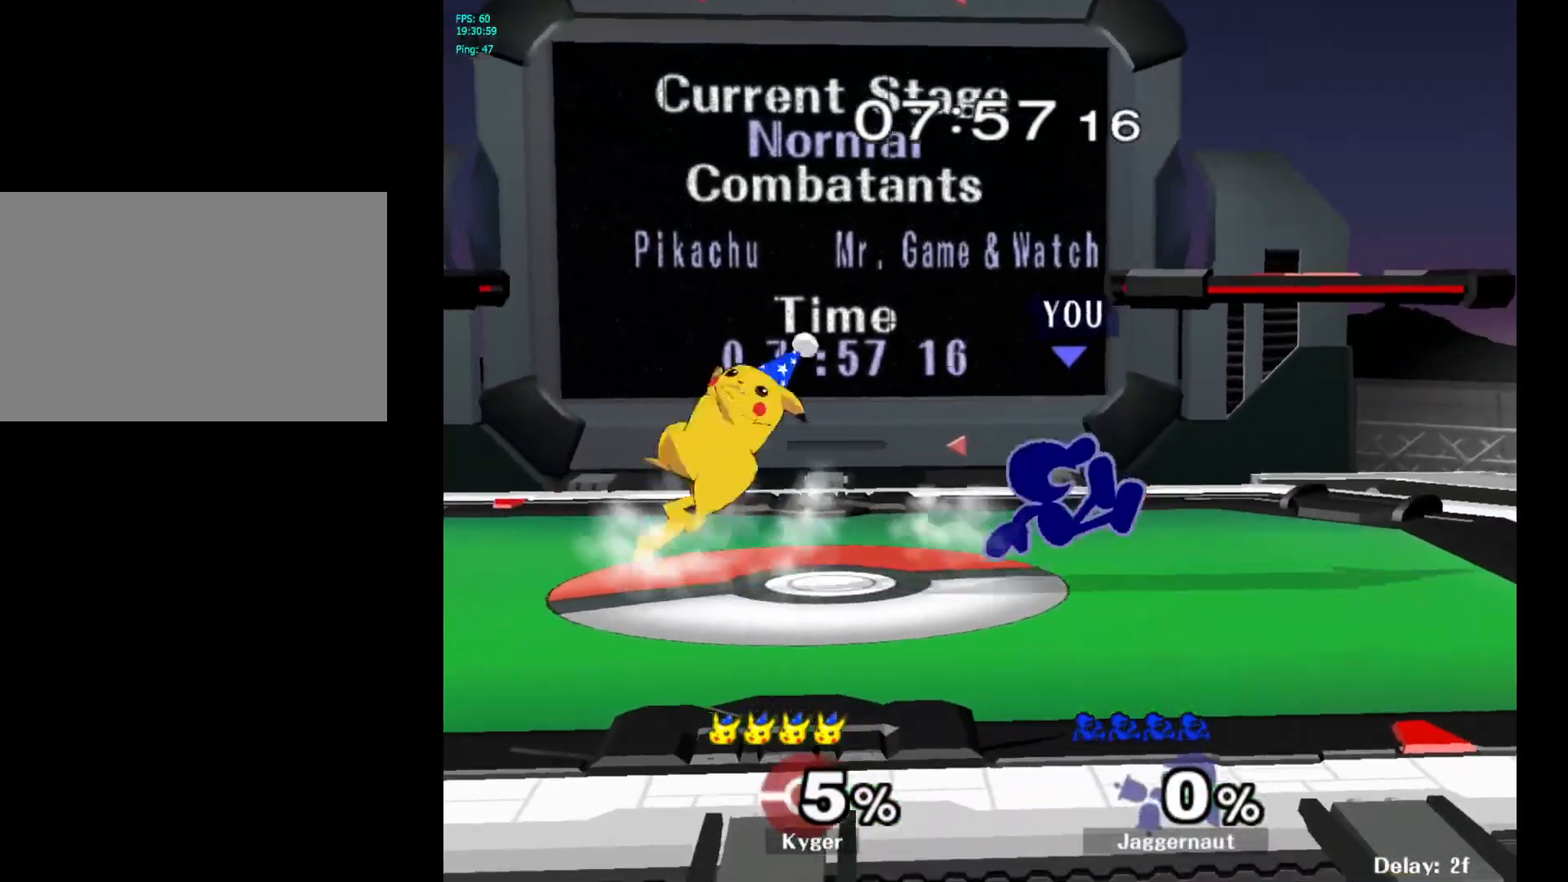
{"buttons": ["R1"], "left_stick": "down", "right_stick": "center", "events": [[33, "A", "down"], [150, "A", "up"], [183, "left_stick", "center"], [300, "left_stick", "right"], [433, "R1", "down"], [467, "left_stick", "down"]]}
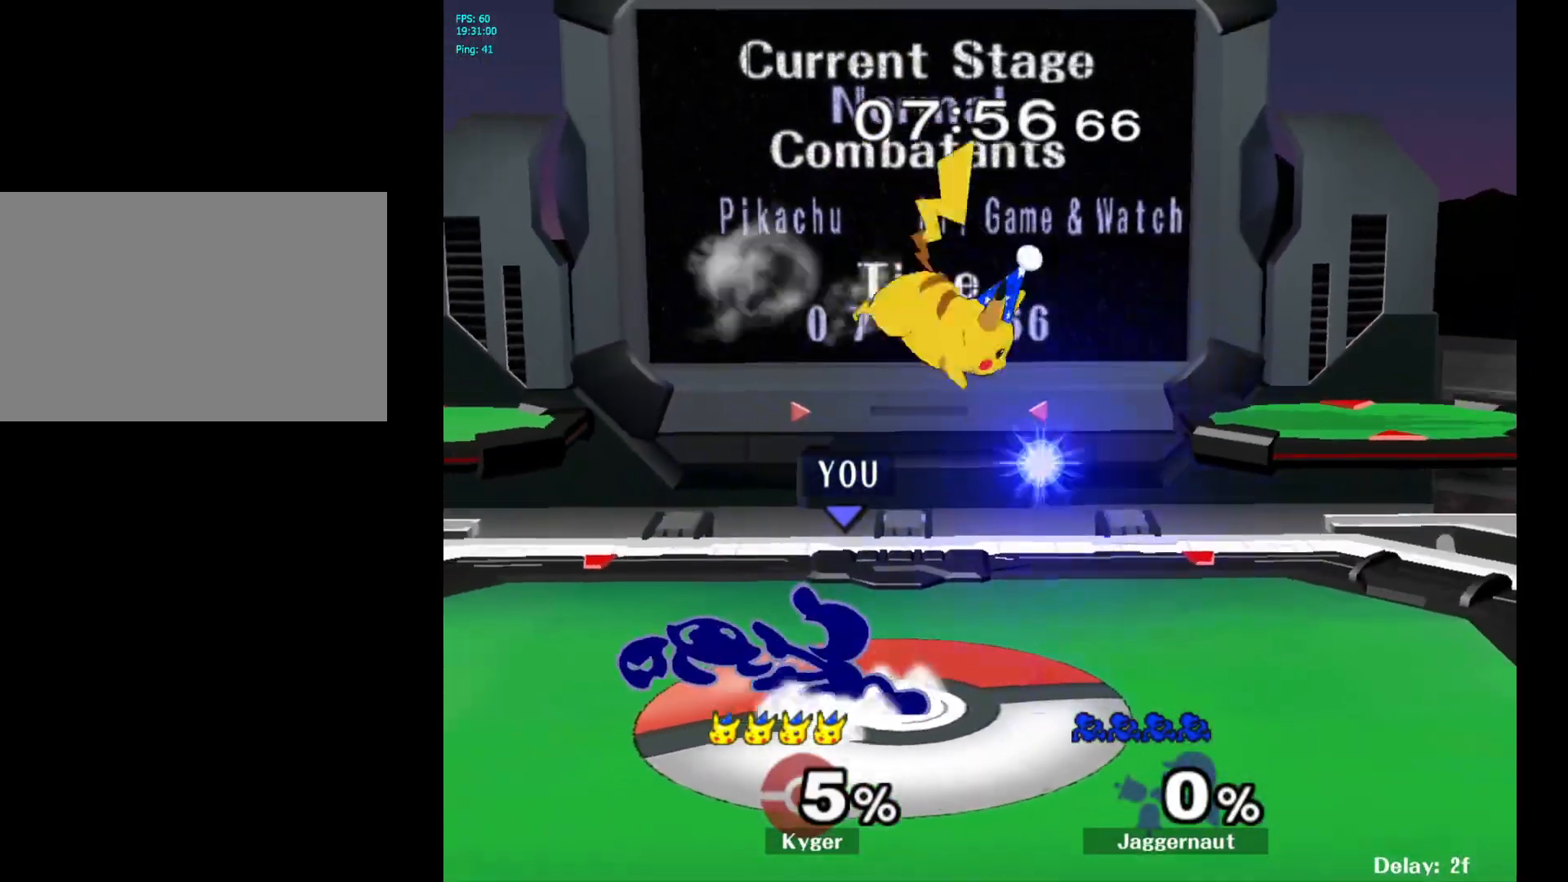
{"buttons": ["A"], "left_stick": "down", "right_stick": "center", "events": [[117, "R1", "up"], [267, "A", "down"], [333, "A", "up"], [400, "A", "down"]]}
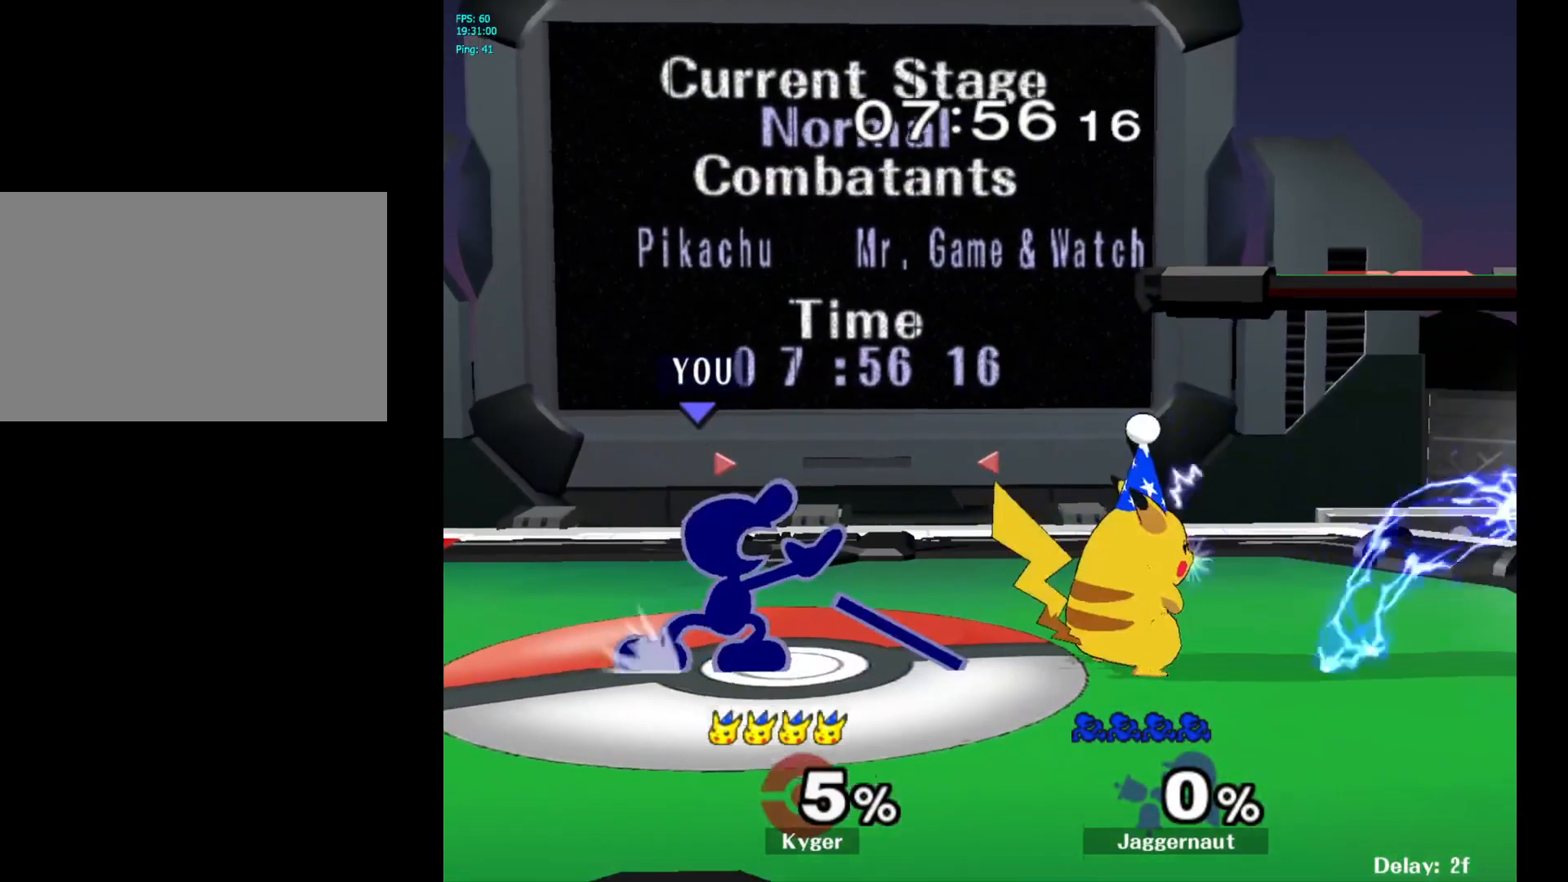
{"buttons": [], "left_stick": "right", "right_stick": "center", "events": [[33, "A", "up"], [33, "left_stick", "center"], [383, "left_stick", "right"], [417, "Y", "down"], [450, "Y", "up"]]}
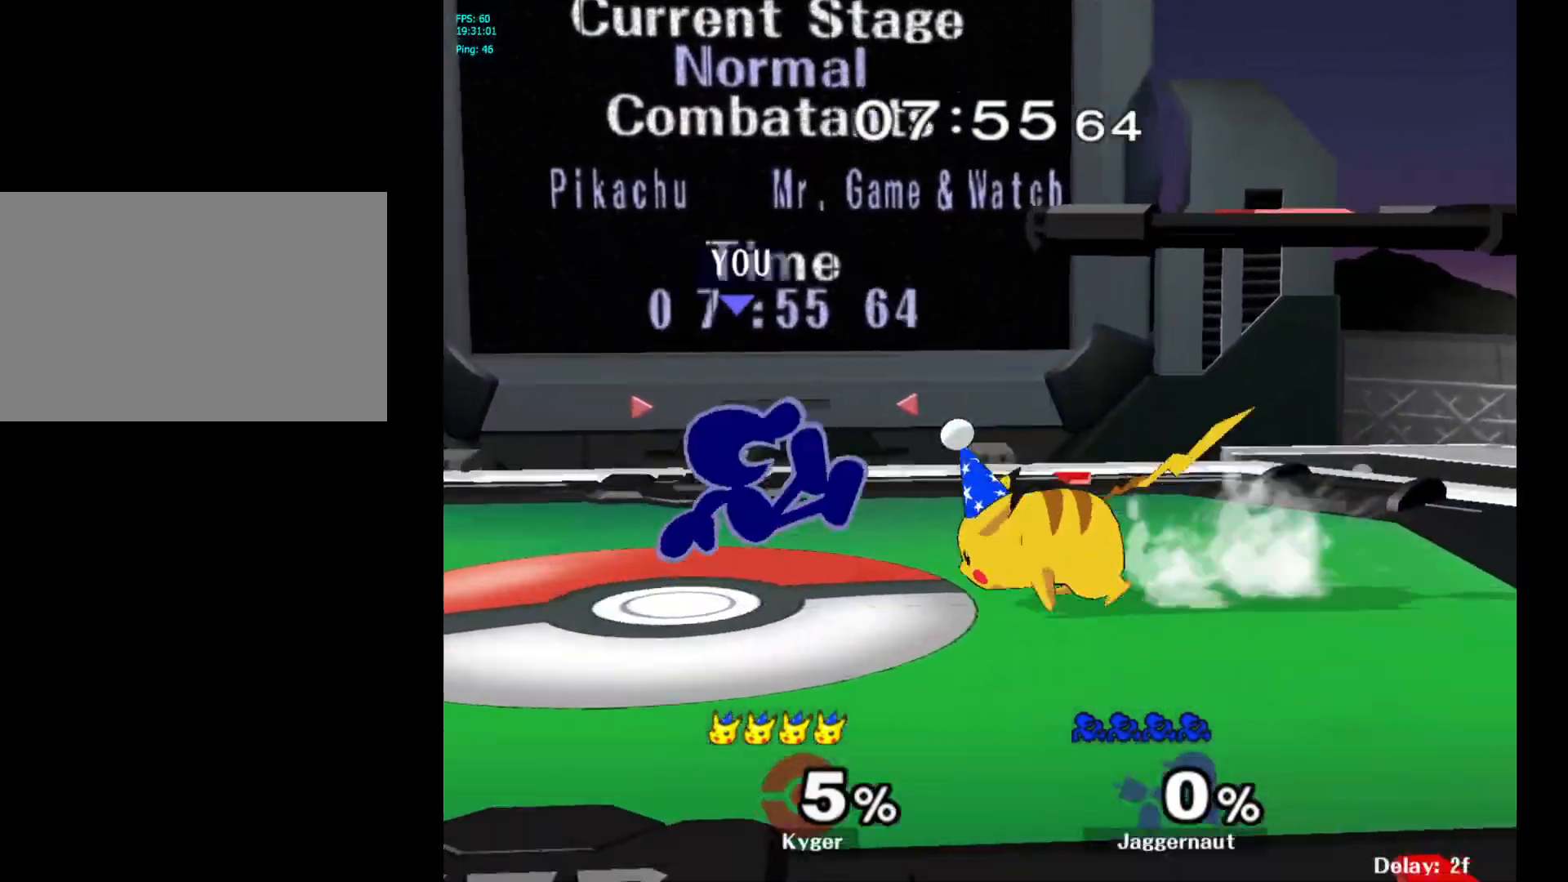
{"buttons": [], "left_stick": "center", "right_stick": "center", "events": [[33, "A", "down"], [150, "A", "up"], [217, "left_stick", "center"], [317, "R1", "down"], [317, "left_stick", "down"], [483, "left_stick", "center"], [500, "R1", "up"]]}
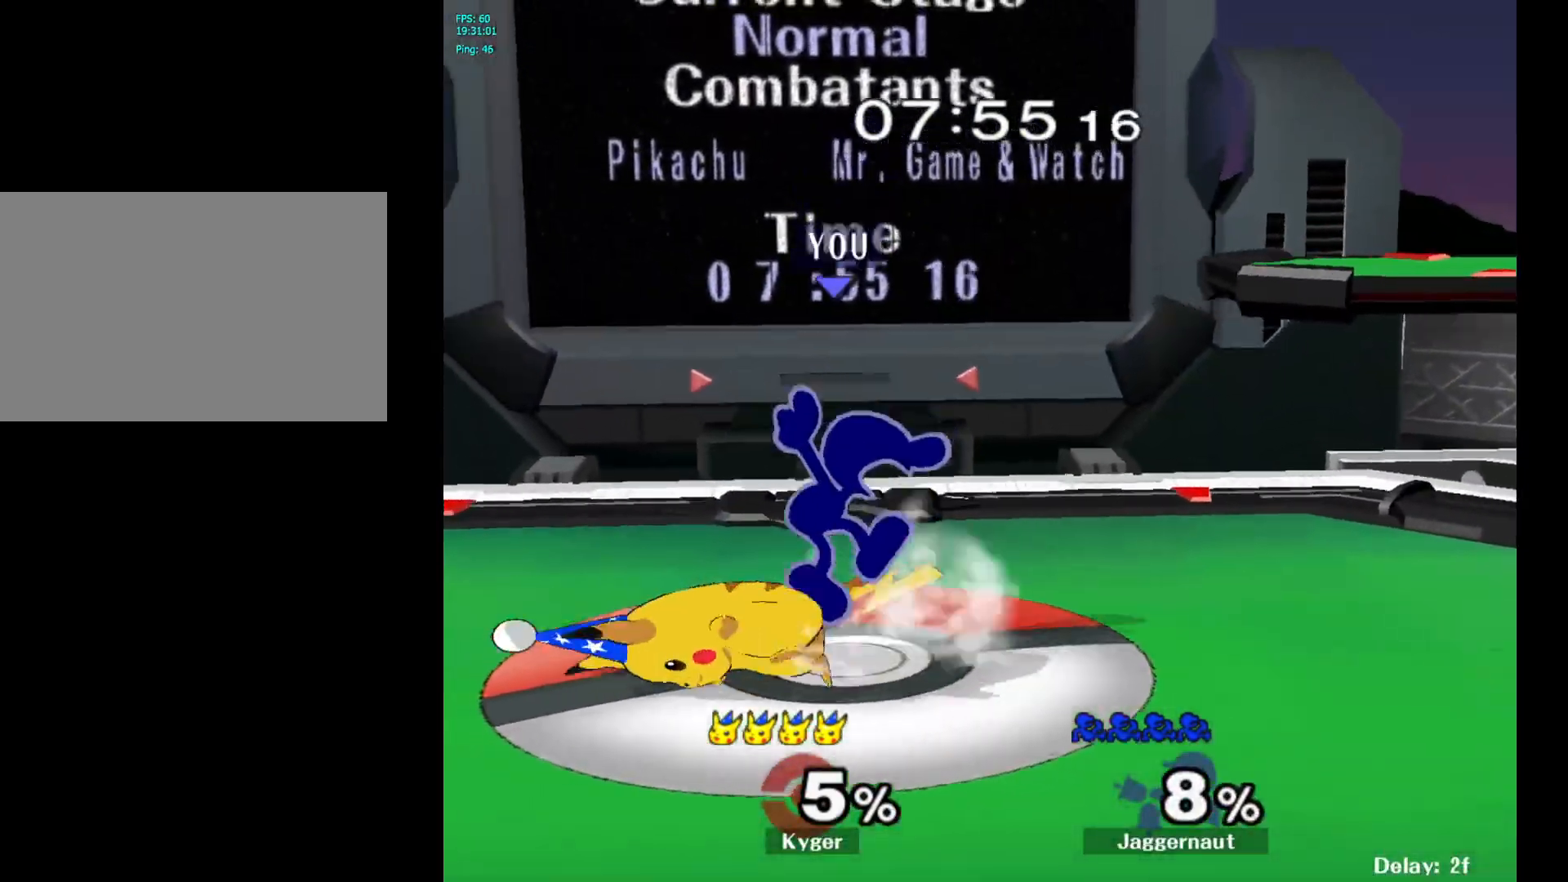
{"buttons": [], "left_stick": "down", "right_stick": "center", "events": [[33, "Y", "down"], [233, "Y", "up"], [283, "left_stick", "left"], [350, "right_stick", "down"], [417, "right_stick", "center"], [450, "left_stick", "down"]]}
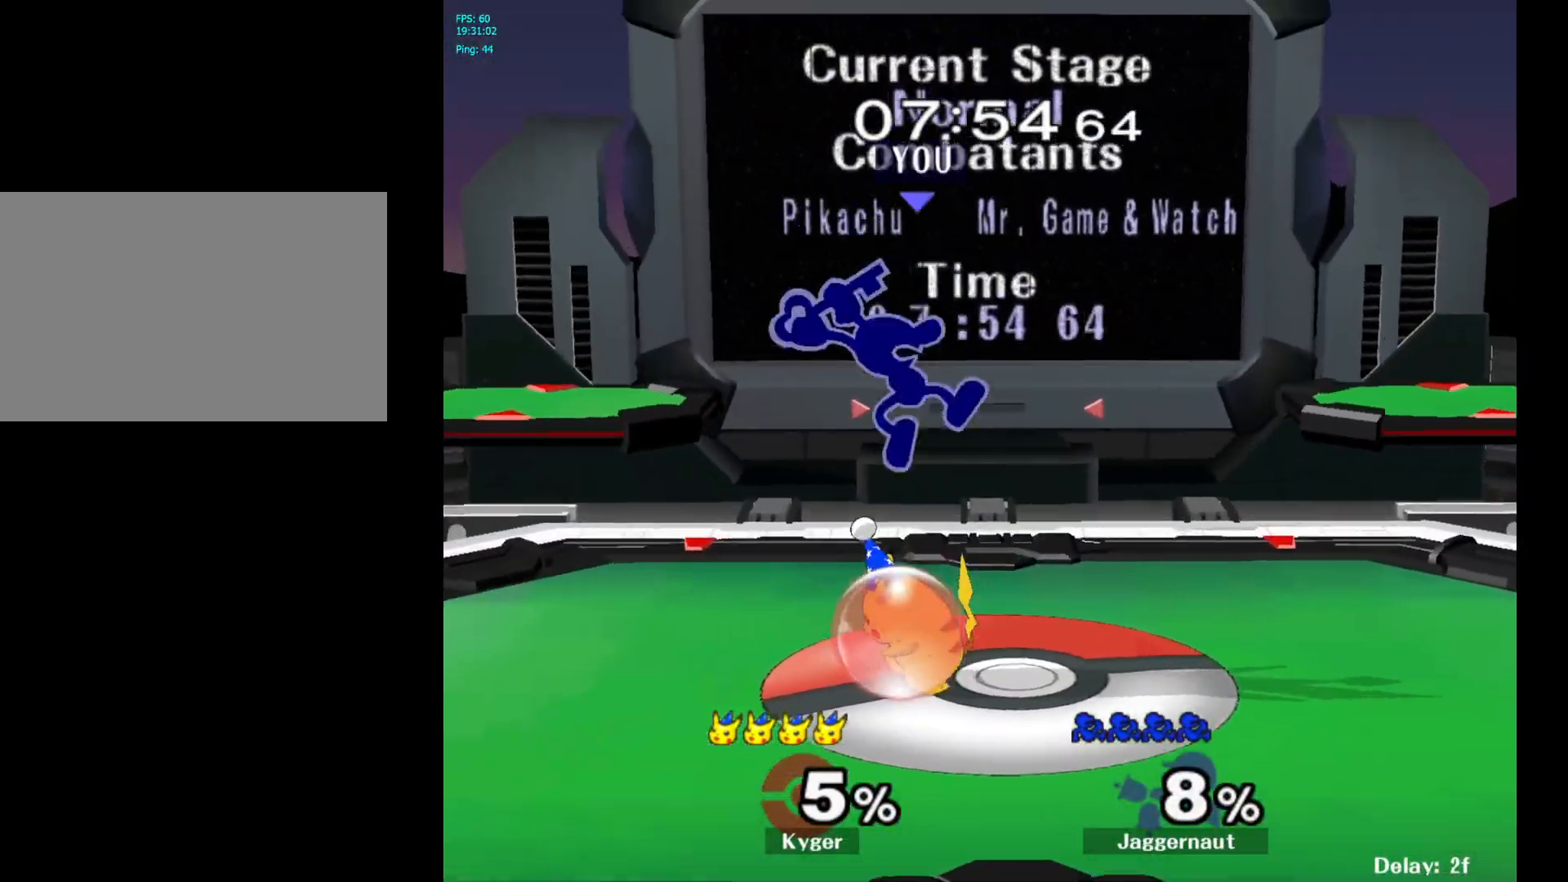
{"buttons": [], "left_stick": "center", "right_stick": "center", "events": [[17, "left_stick", "center"], [150, "left_stick", "up-left"], [283, "R1", "down"], [333, "left_stick", "center"], [467, "R1", "up"]]}
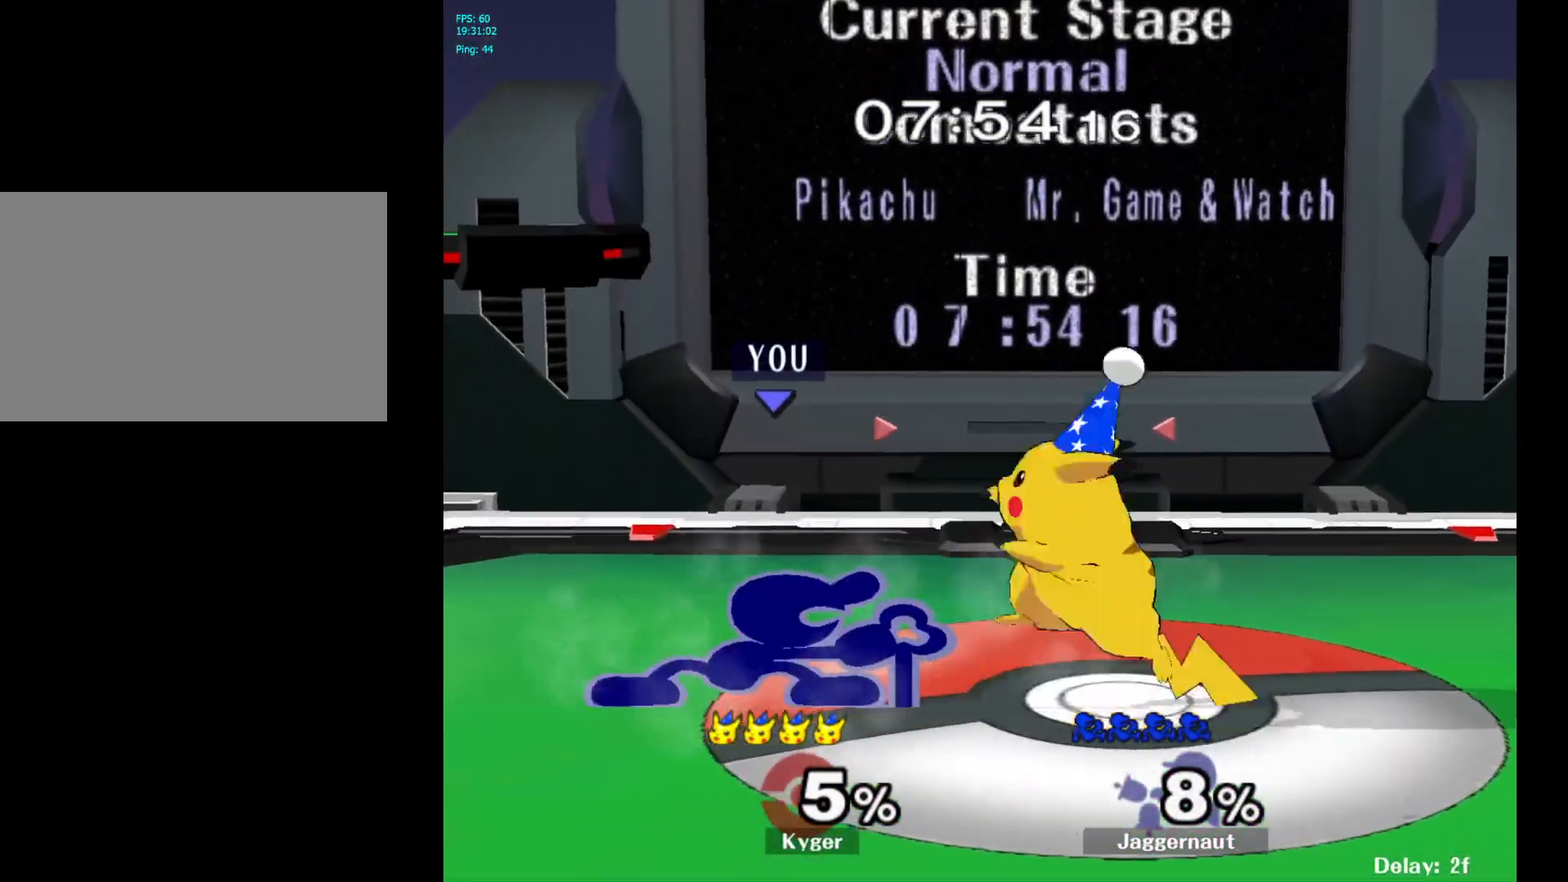
{"buttons": [], "left_stick": "right", "right_stick": "center", "events": [[133, "A", "down"], [250, "A", "up"], [417, "left_stick", "right"]]}
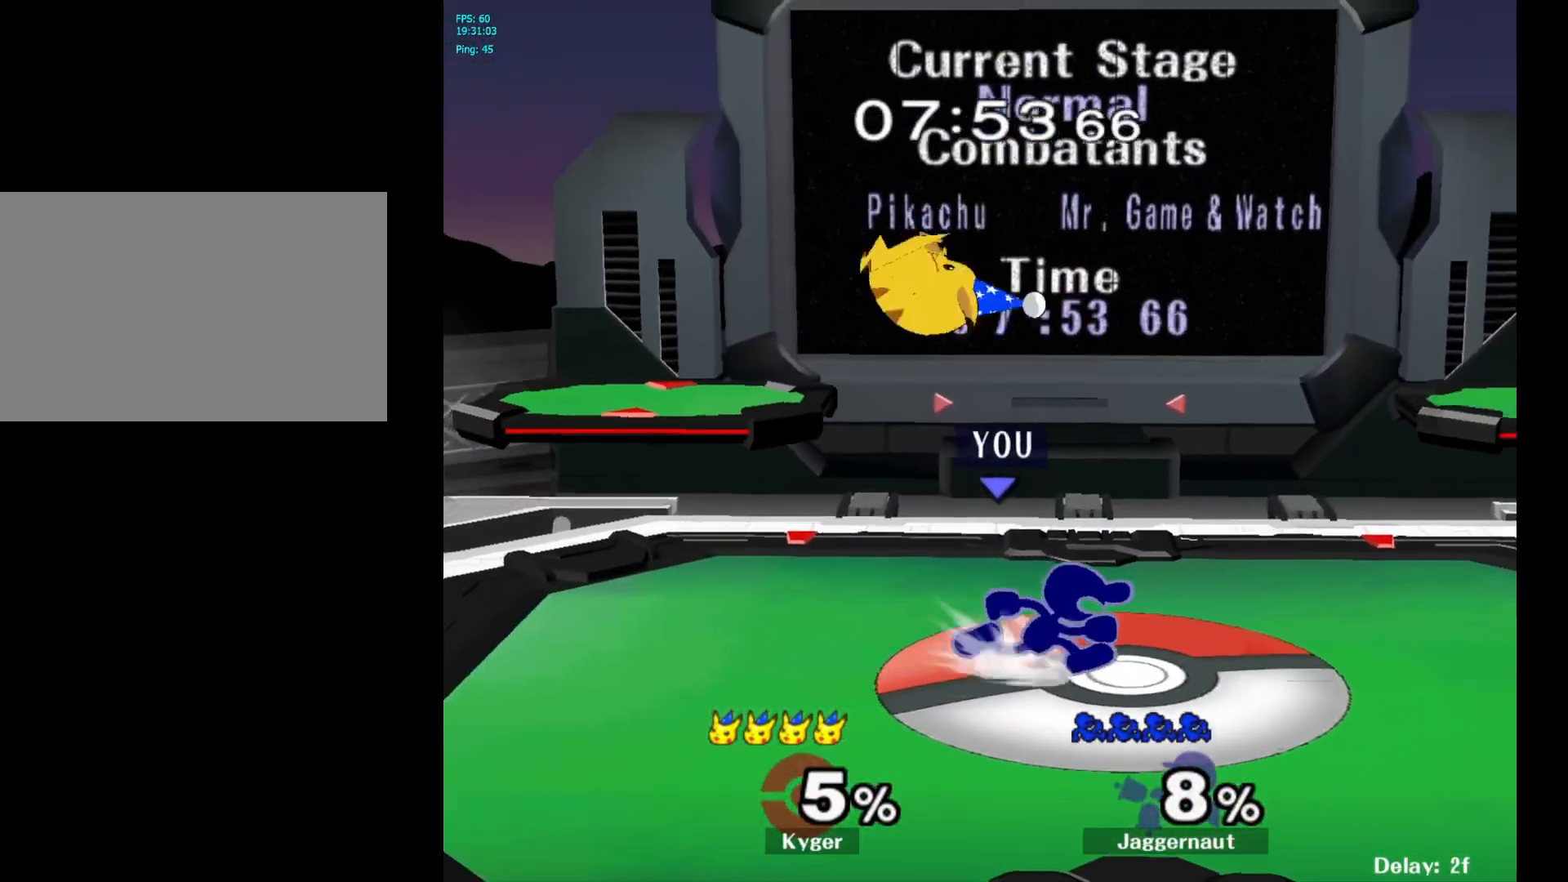
{"buttons": [], "left_stick": "up-right", "right_stick": "center", "events": [[117, "Y", "down"], [117, "left_stick", "left"], [150, "Y", "up"], [267, "A", "down"], [350, "A", "up"], [483, "left_stick", "up-right"]]}
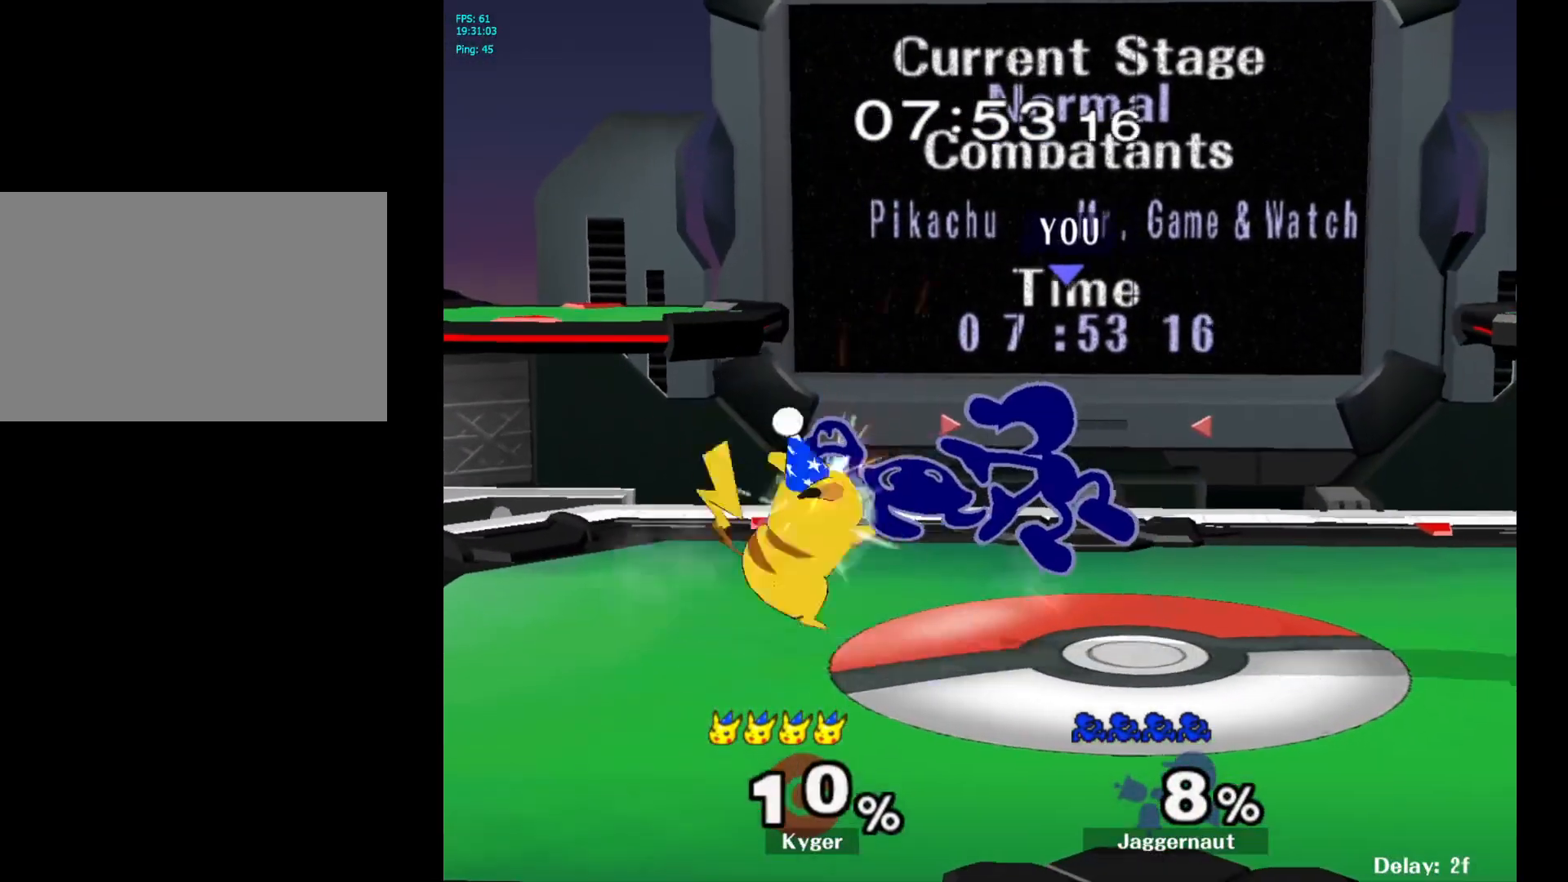
{"buttons": [], "left_stick": "center", "right_stick": "center", "events": [[33, "left_stick", "center"], [150, "left_stick", "up-right"], [250, "R1", "down"], [267, "left_stick", "up-left"], [383, "left_stick", "center"], [433, "R1", "up"]]}
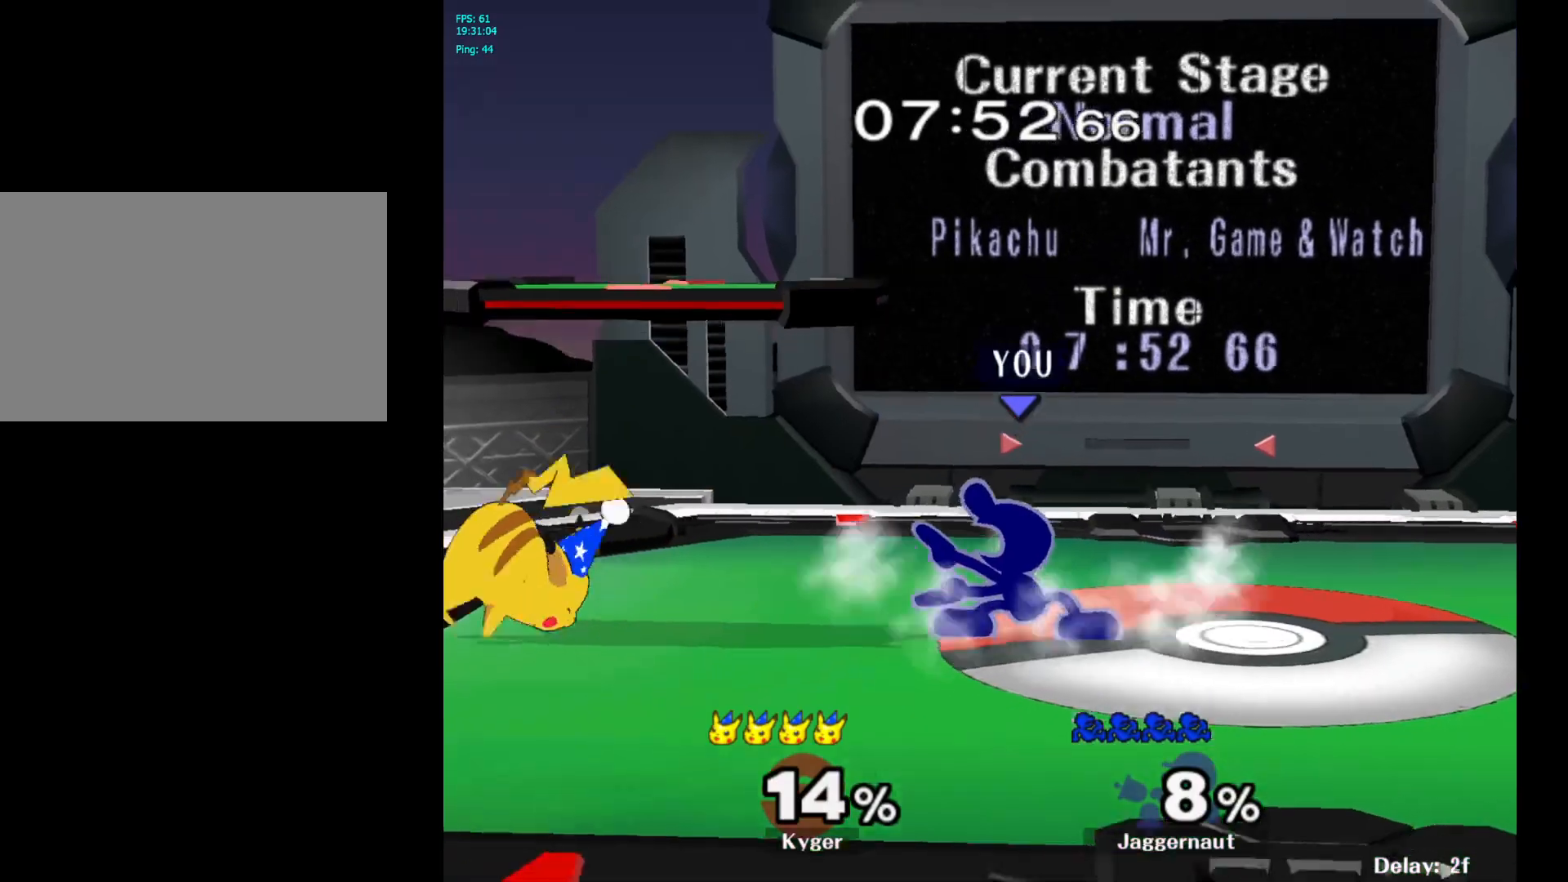
{"buttons": [], "left_stick": "center", "right_stick": "center", "events": [[67, "left_stick", "left"], [117, "Y", "down"], [150, "Y", "up"], [217, "A", "down"], [350, "A", "up"], [417, "left_stick", "center"]]}
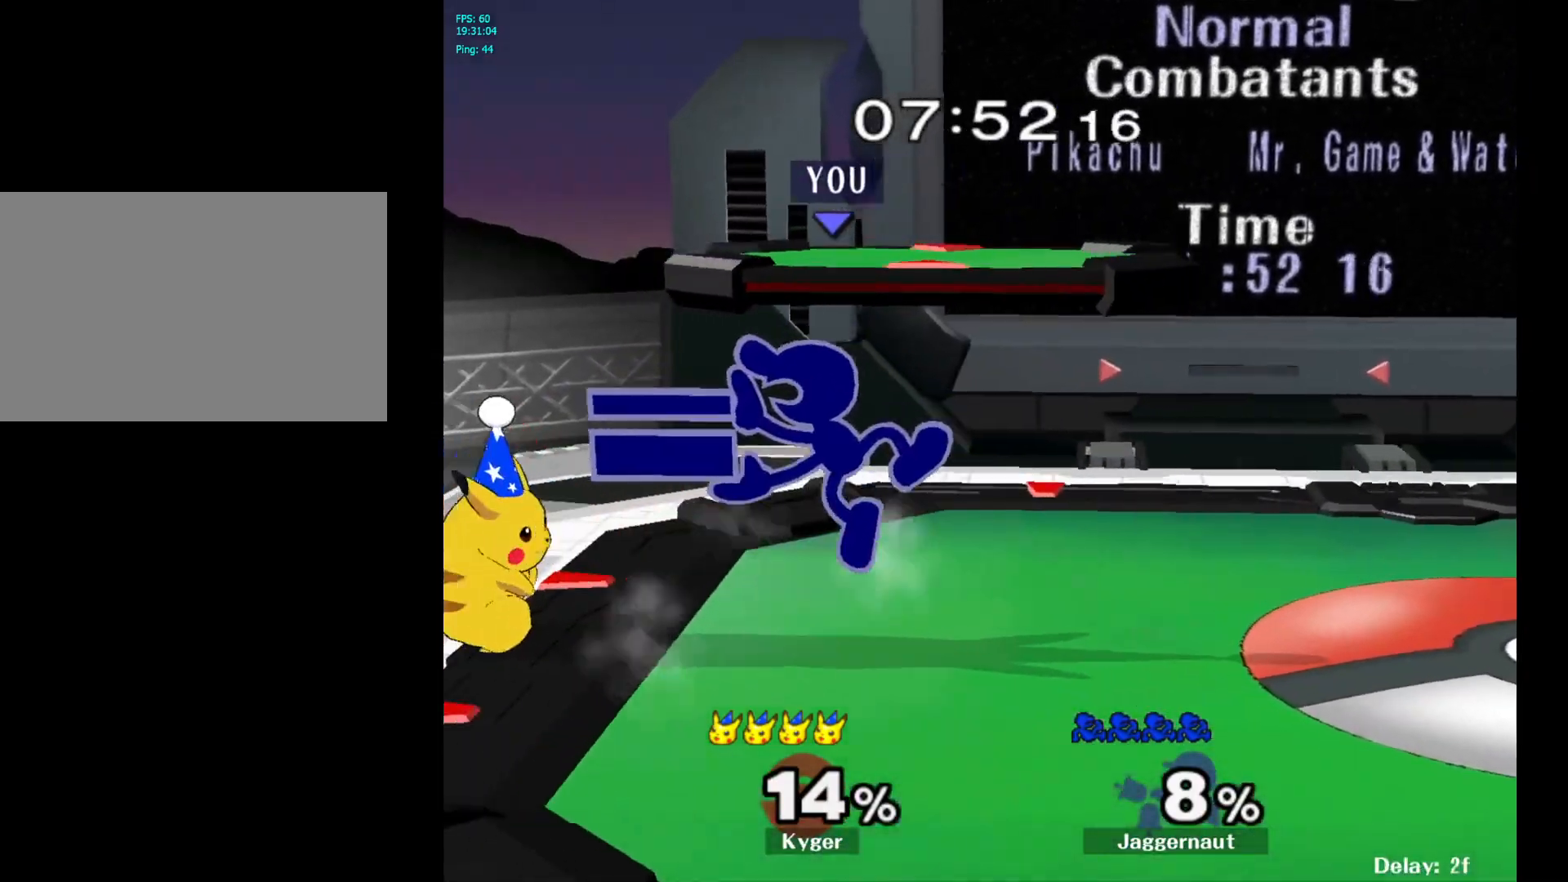
{"buttons": [], "left_stick": "down", "right_stick": "center", "events": [[67, "left_stick", "down"], [117, "R1", "down"], [300, "R1", "up"], [467, "A", "down"], [483, "A", "up"]]}
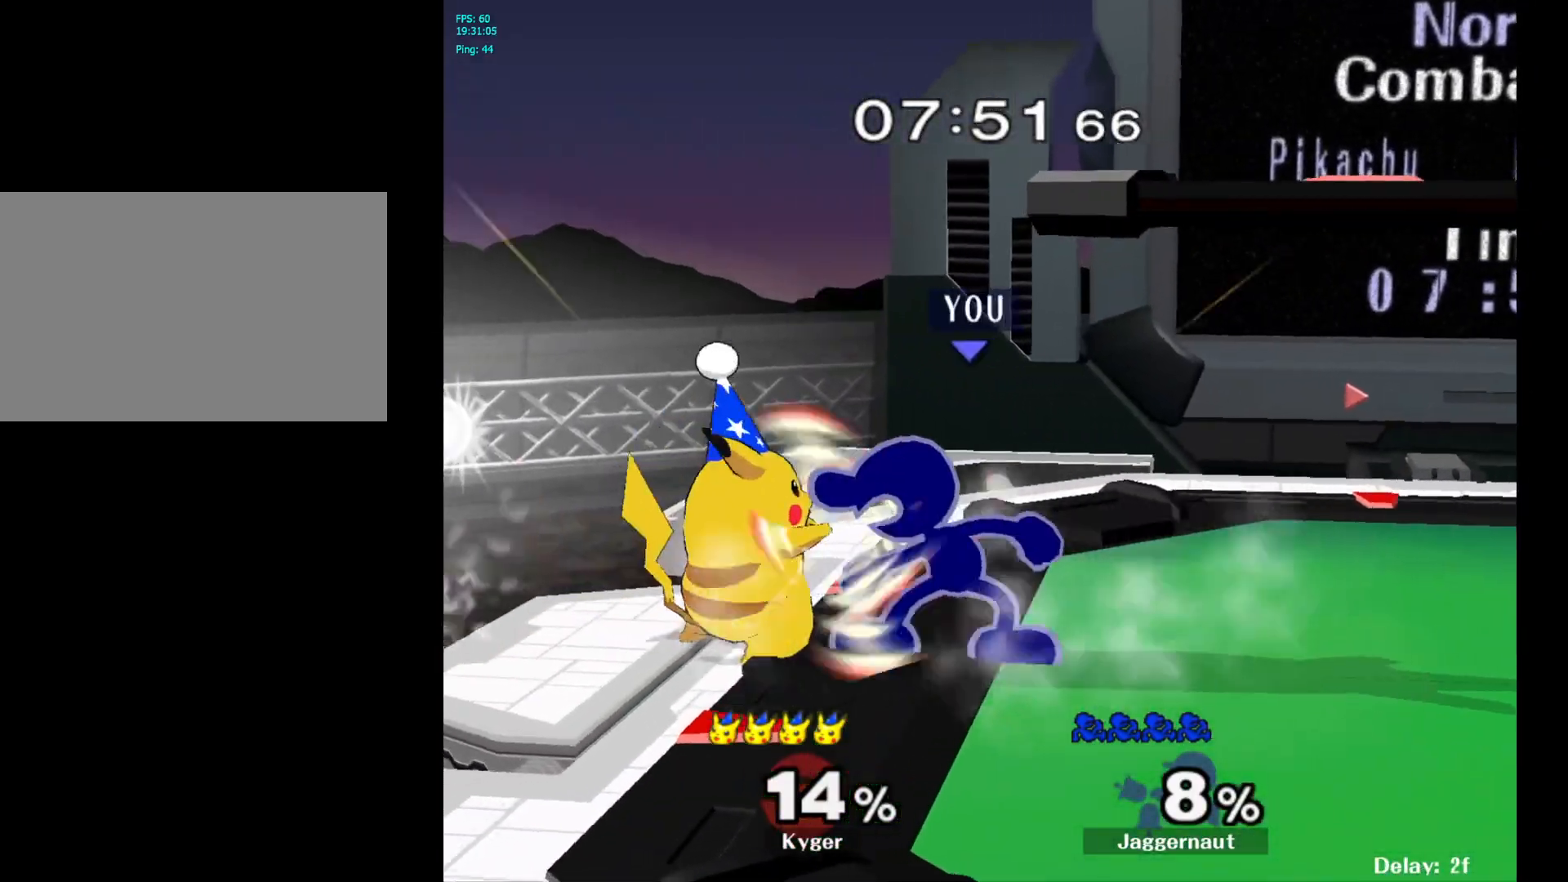
{"buttons": [], "left_stick": "right", "right_stick": "center", "events": [[67, "left_stick", "center"], [317, "left_stick", "right"]]}
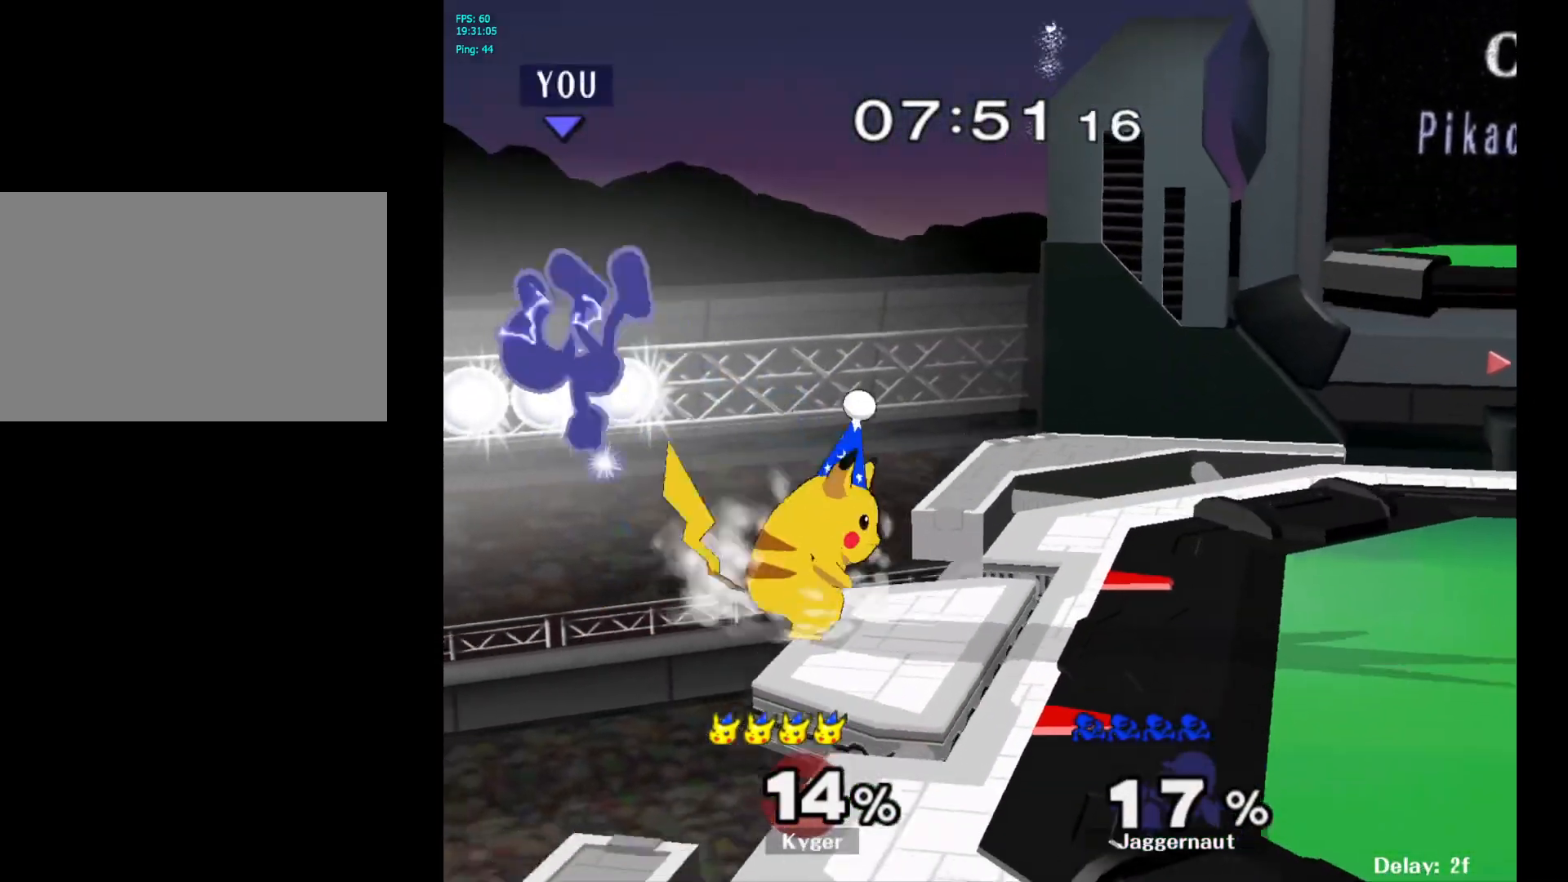
{"buttons": [], "left_stick": "right", "right_stick": "center", "events": []}
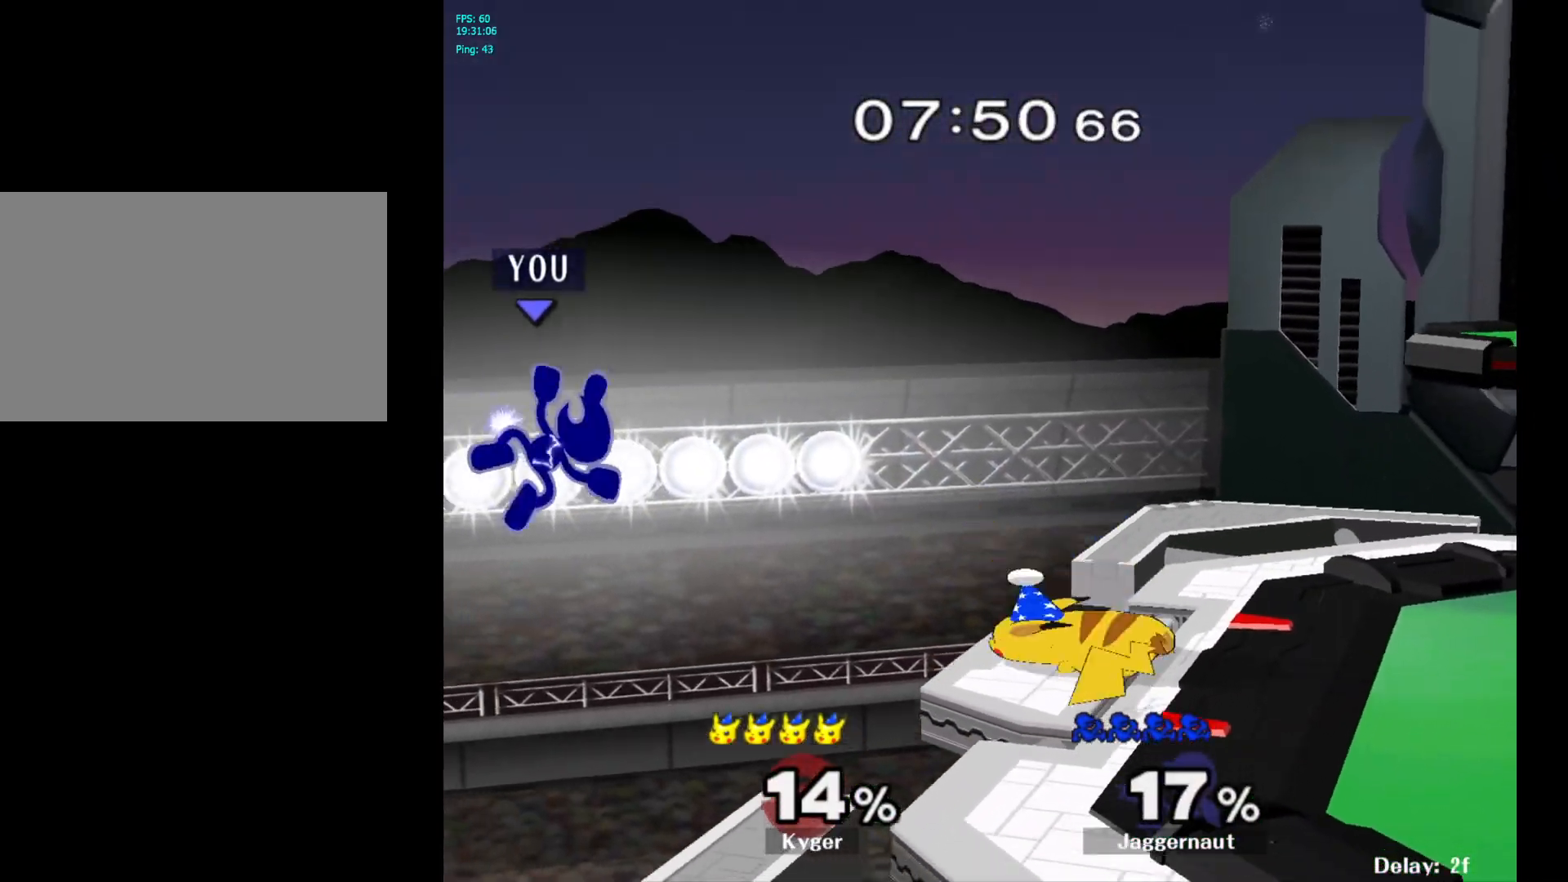
{"buttons": [], "left_stick": "up-right", "right_stick": "center", "events": [[483, "left_stick", "up-right"]]}
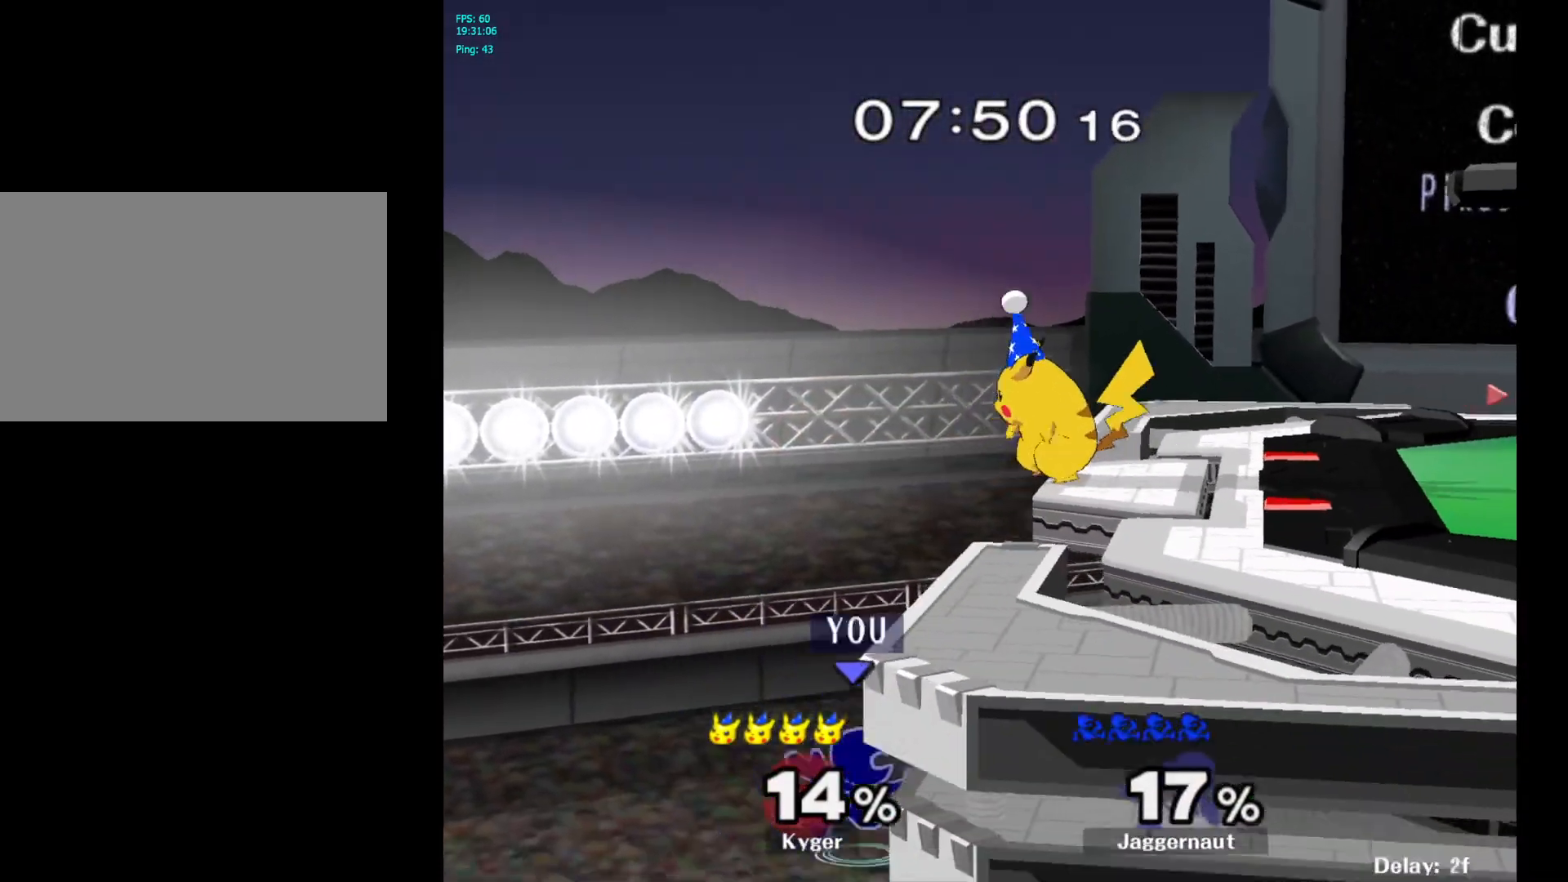
{"buttons": [], "left_stick": "up-right", "right_stick": "center", "events": [[17, "B", "down"], [150, "B", "up"]]}
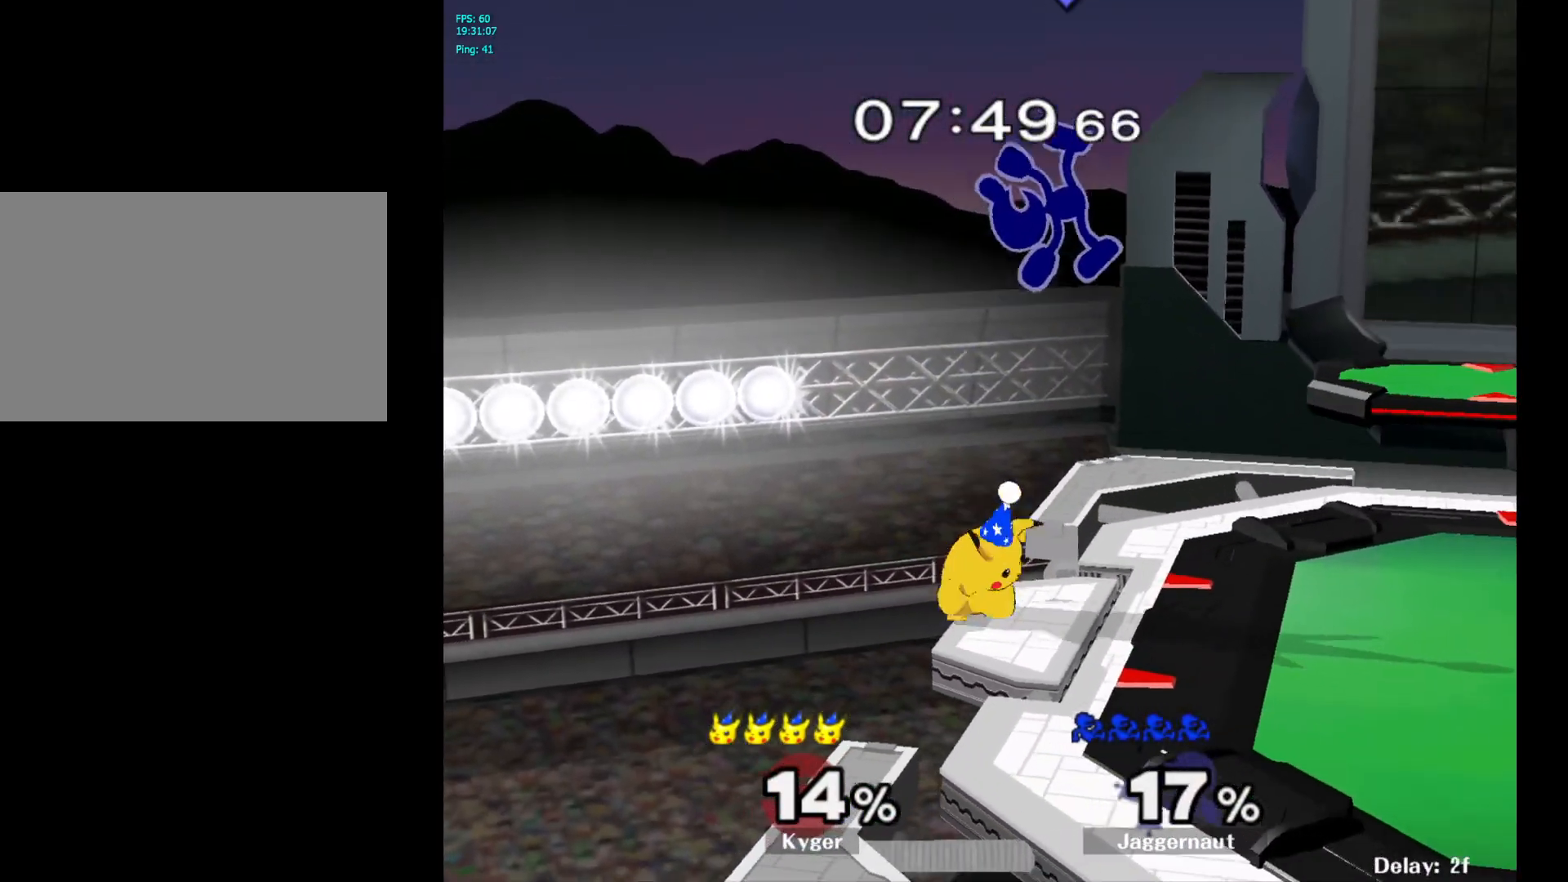
{"buttons": ["R1"], "left_stick": "center", "right_stick": "center", "events": [[17, "left_stick", "right"], [383, "R1", "down"], [500, "left_stick", "center"]]}
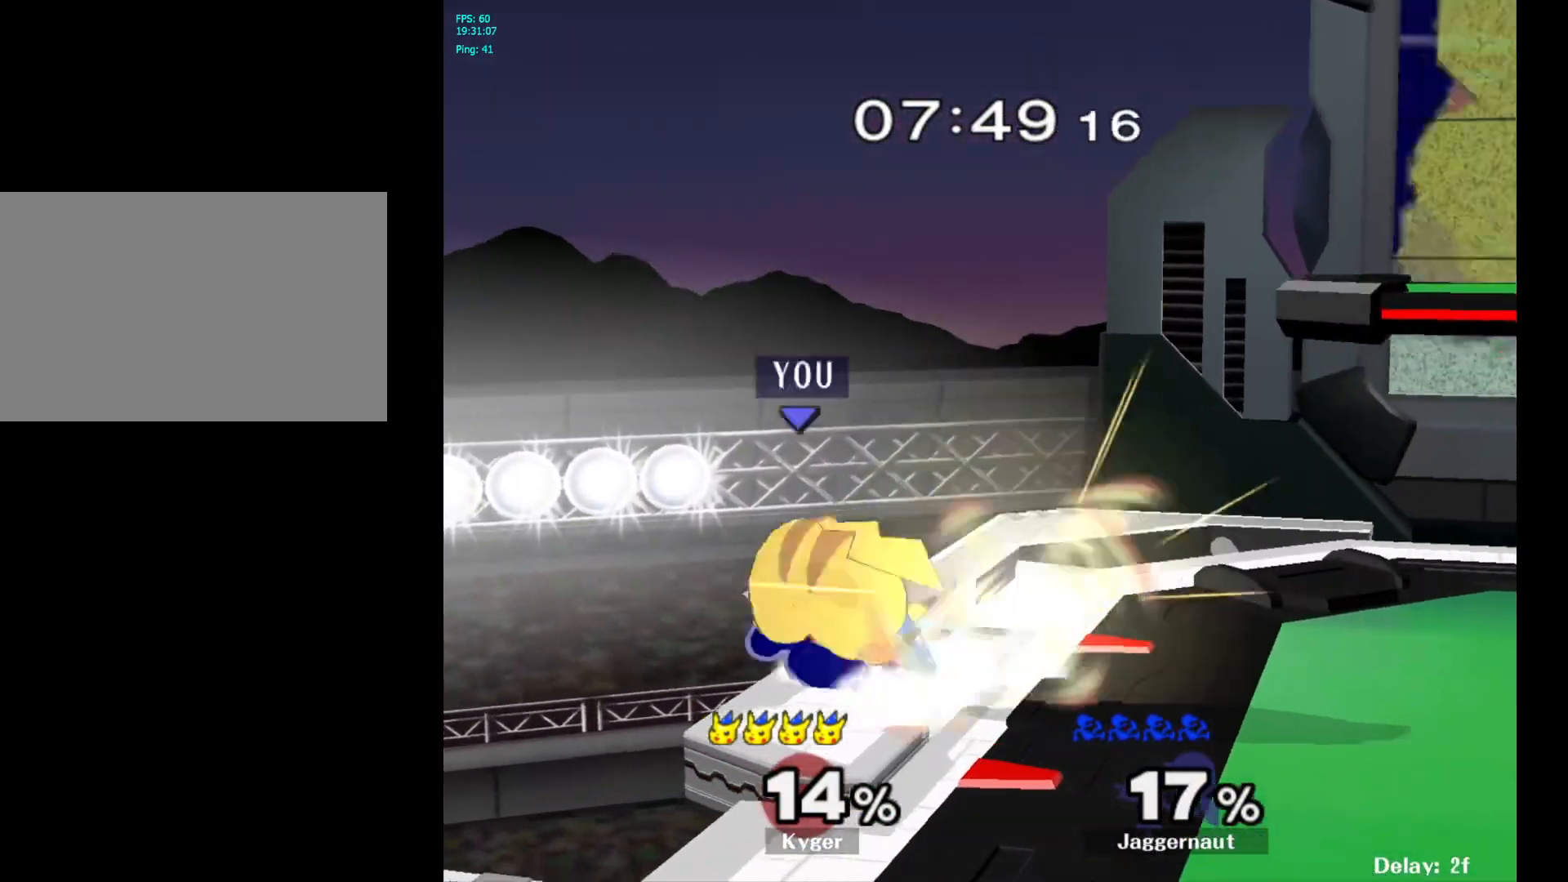
{"buttons": [], "left_stick": "right", "right_stick": "center", "events": [[300, "left_stick", "right"], [383, "R1", "up"]]}
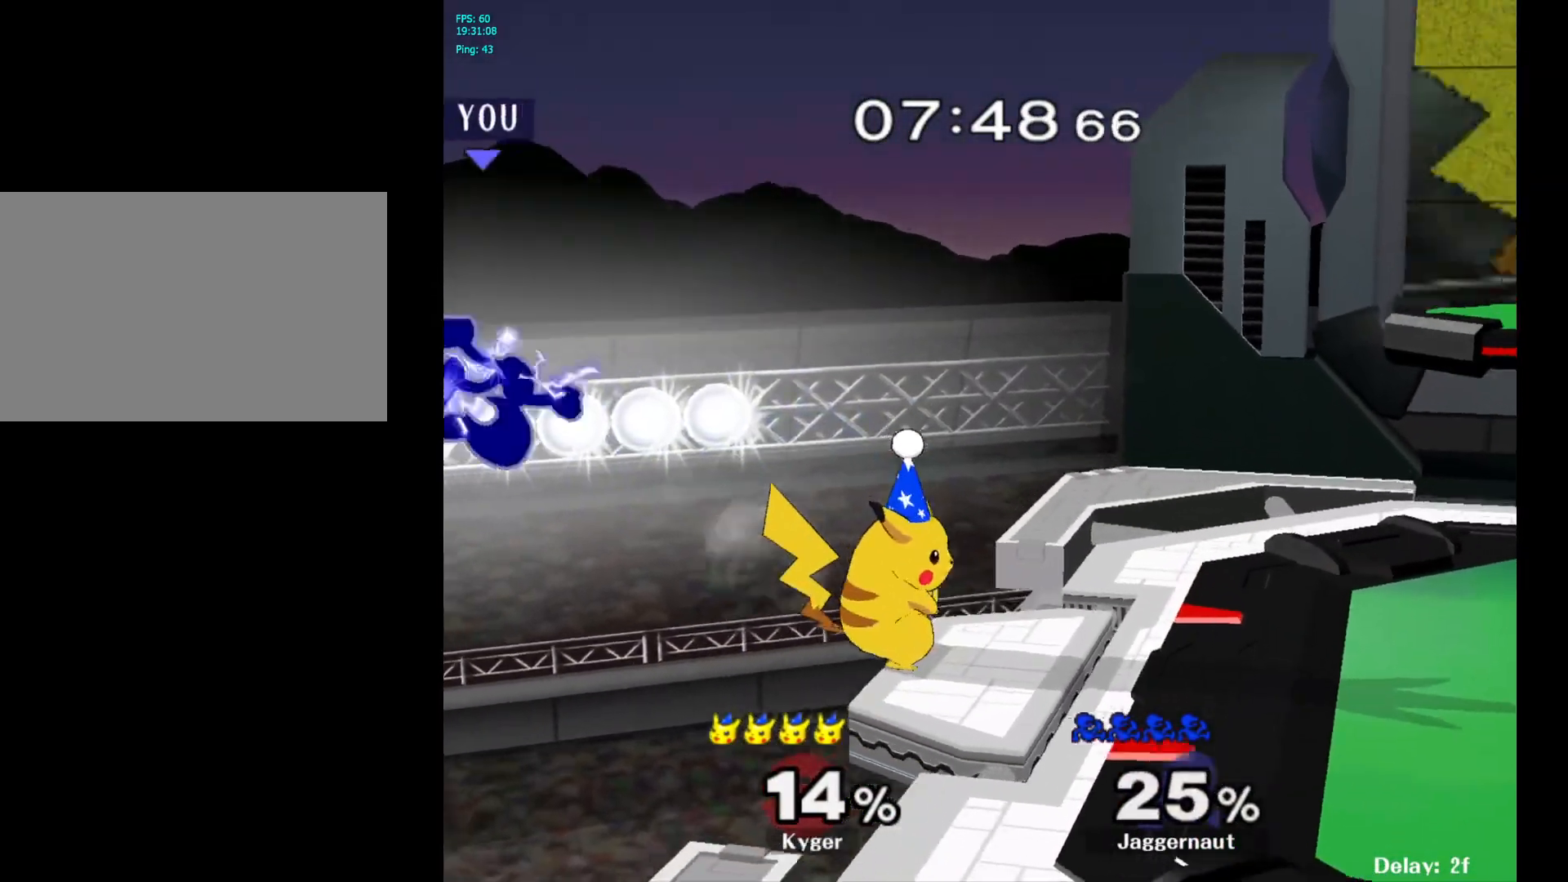
{"buttons": [], "left_stick": "right", "right_stick": "center", "events": []}
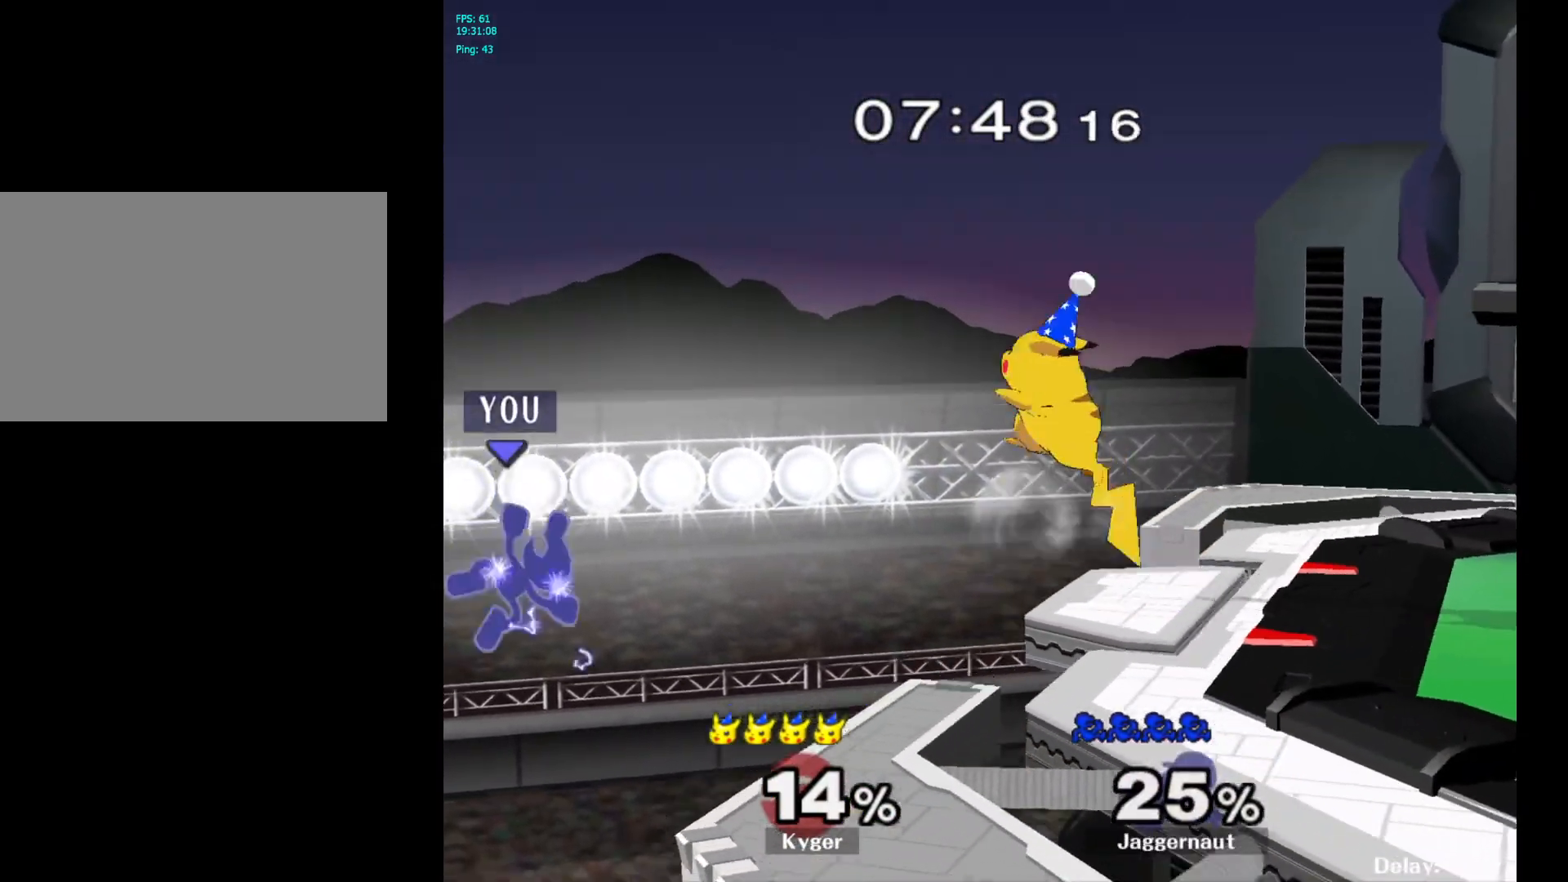
{"buttons": [], "left_stick": "right", "right_stick": "center", "events": []}